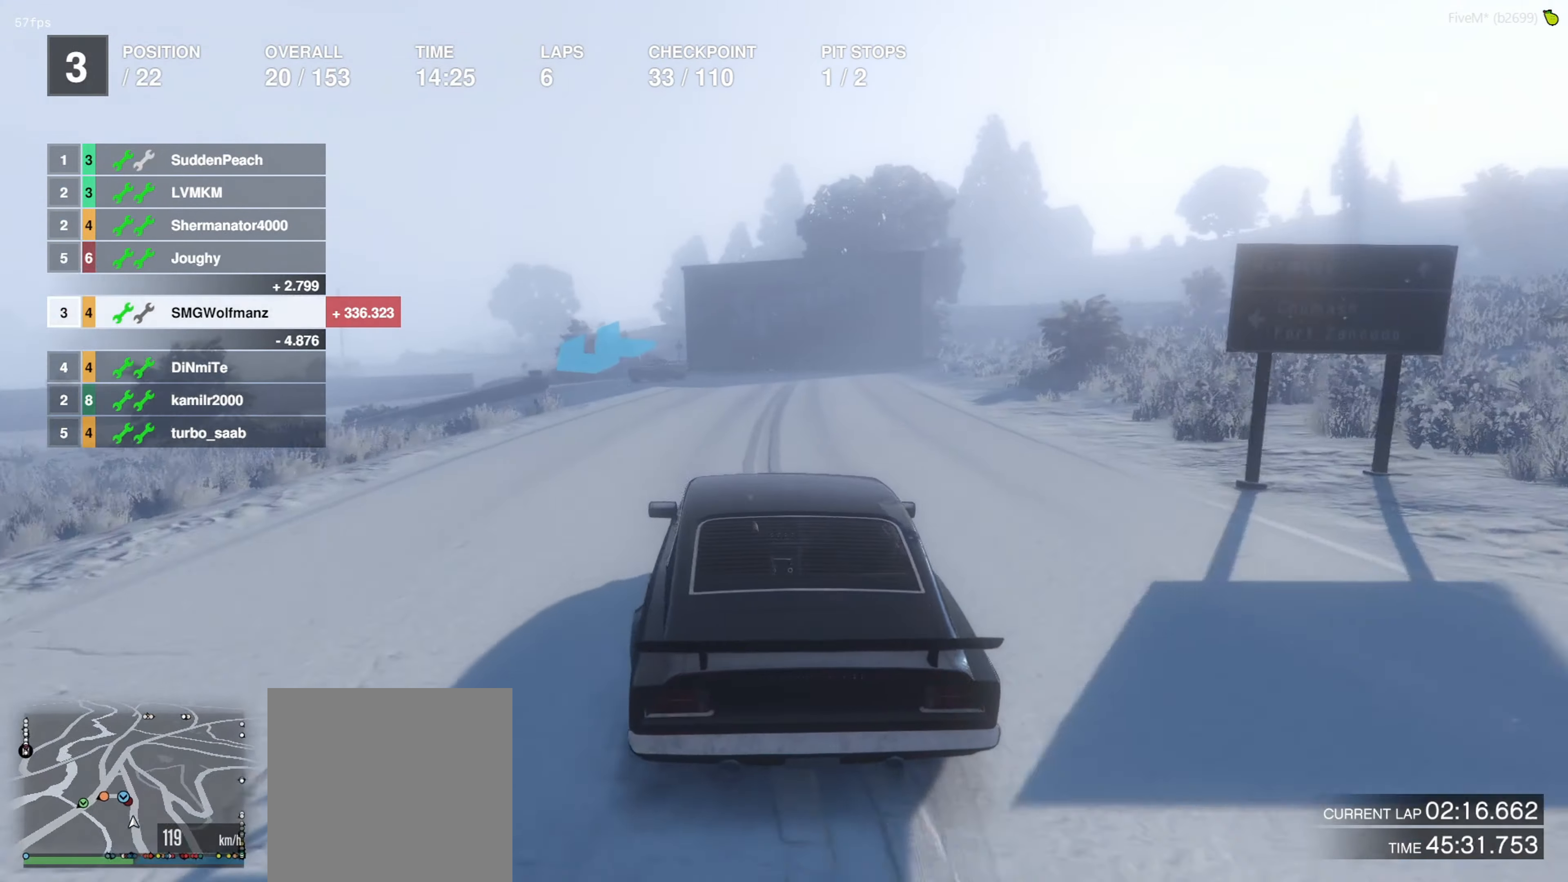
Gameplay with a controller (PlayStation layout); each line is a JSON object with the inputs held at the frame after it. "events" lists button and stick changes between this image and that frame as [ms after this image, input, new state], when the widget could be followed in between.
{"buttons": [], "left_stick": "left", "right_stick": "center", "events": [[167, "left_stick", "left"], [267, "left_stick", "center"], [500, "left_stick", "left"]]}
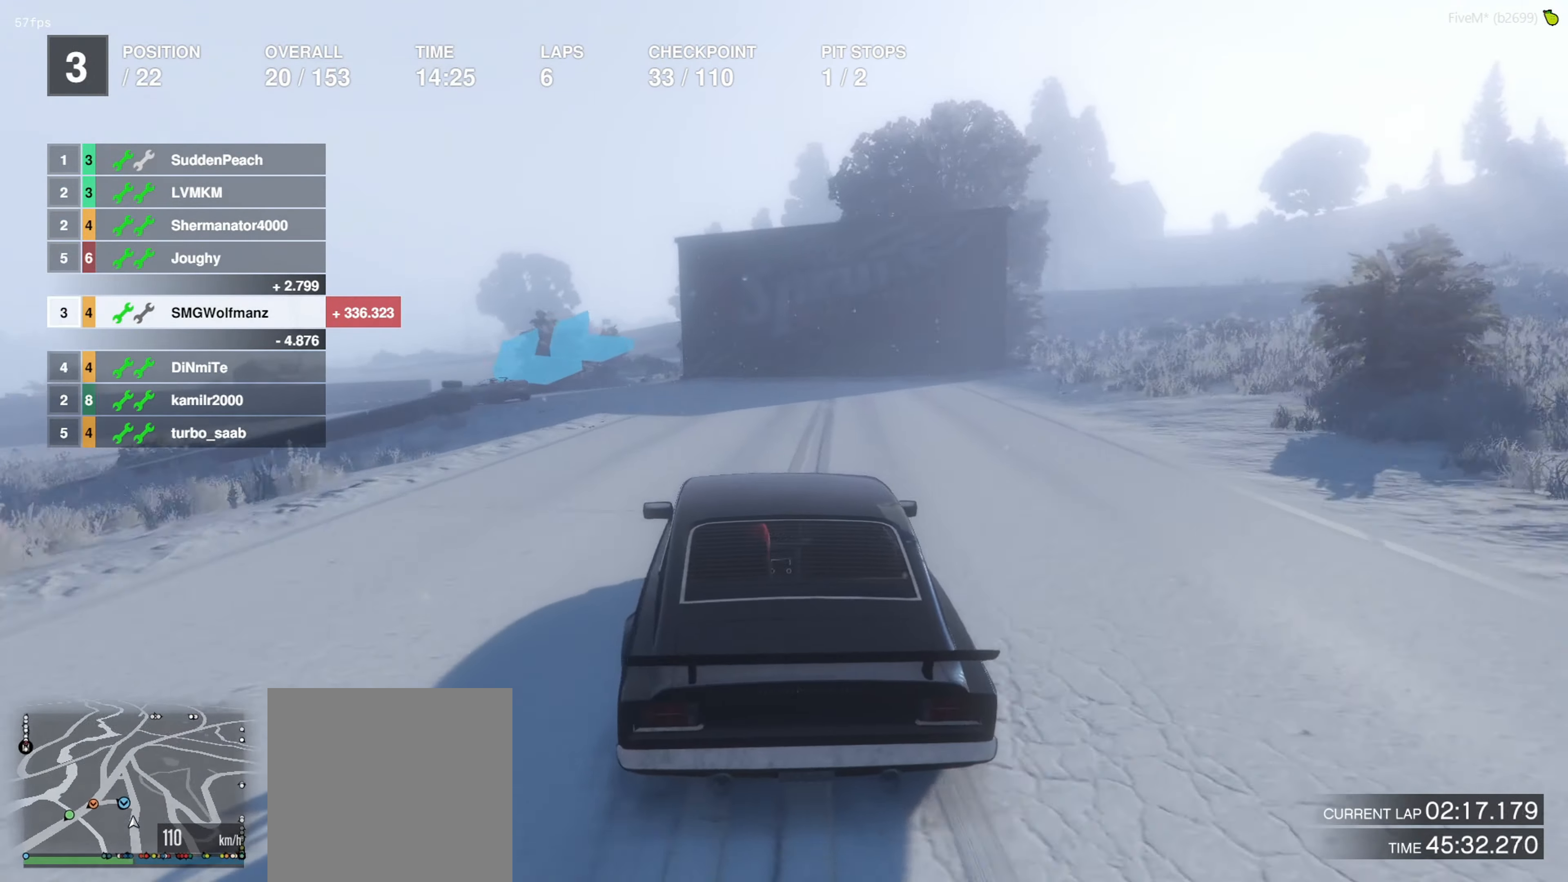
{"buttons": [], "left_stick": "left", "right_stick": "center", "events": [[33, "L2", "down"], [133, "left_stick", "center"], [300, "left_stick", "left"], [467, "L2", "up"]]}
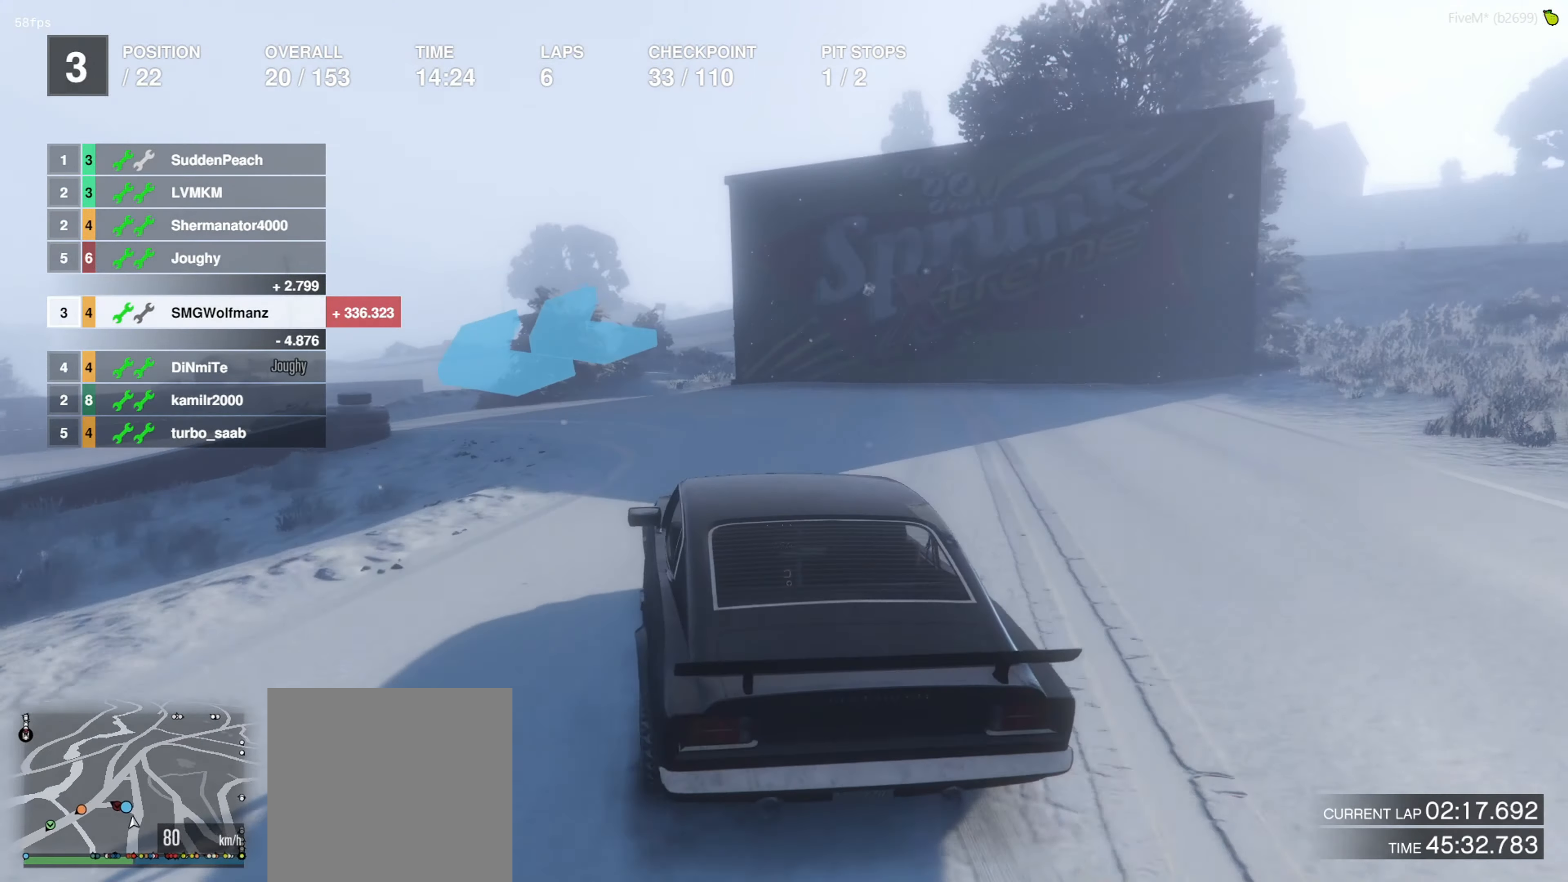
{"buttons": [], "left_stick": "left", "right_stick": "center", "events": [[67, "L2", "down"], [200, "L2", "up"], [200, "left_stick", "center"], [467, "left_stick", "left"]]}
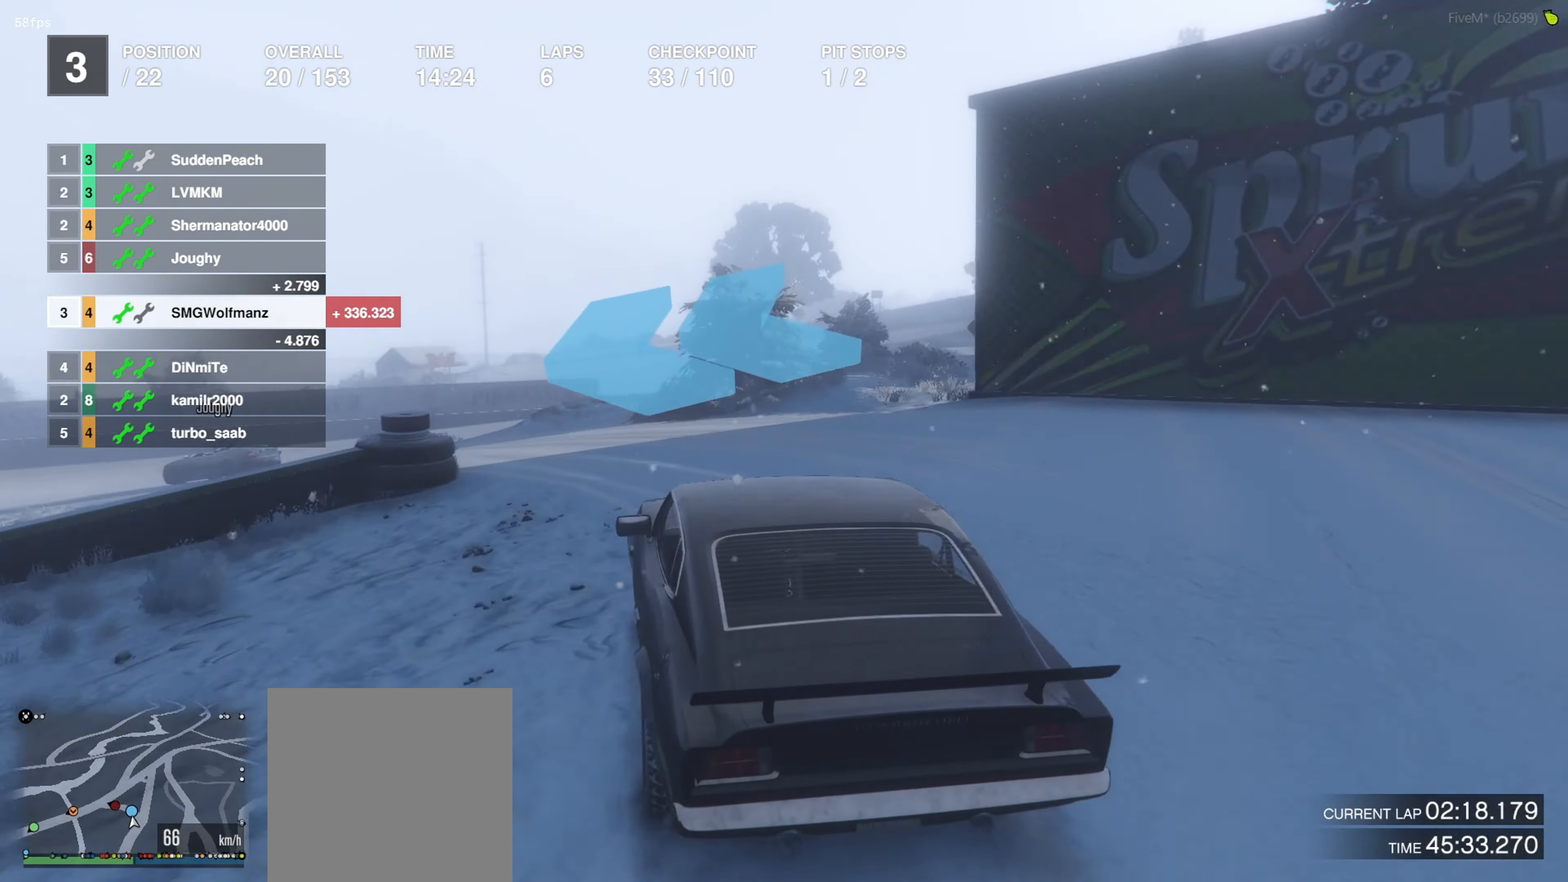
{"buttons": [], "left_stick": "left", "right_stick": "center", "events": [[100, "left_stick", "center"], [200, "left_stick", "left"], [367, "left_stick", "center"], [467, "left_stick", "left"]]}
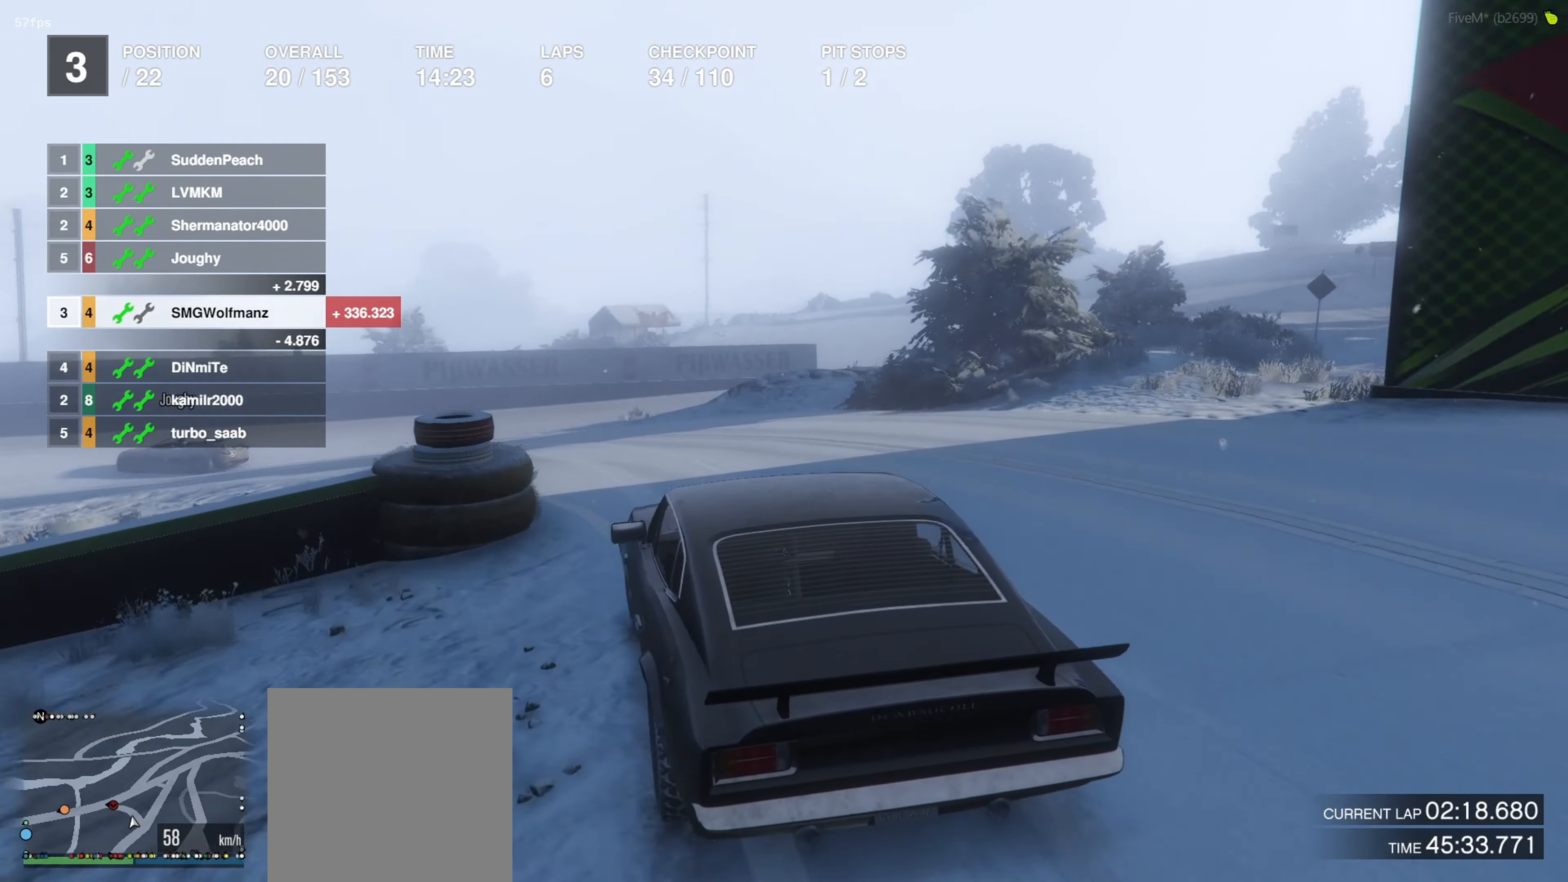
{"buttons": ["R2"], "left_stick": "left", "right_stick": "center", "events": [[67, "R2", "down"], [100, "left_stick", "center"], [333, "left_stick", "left"]]}
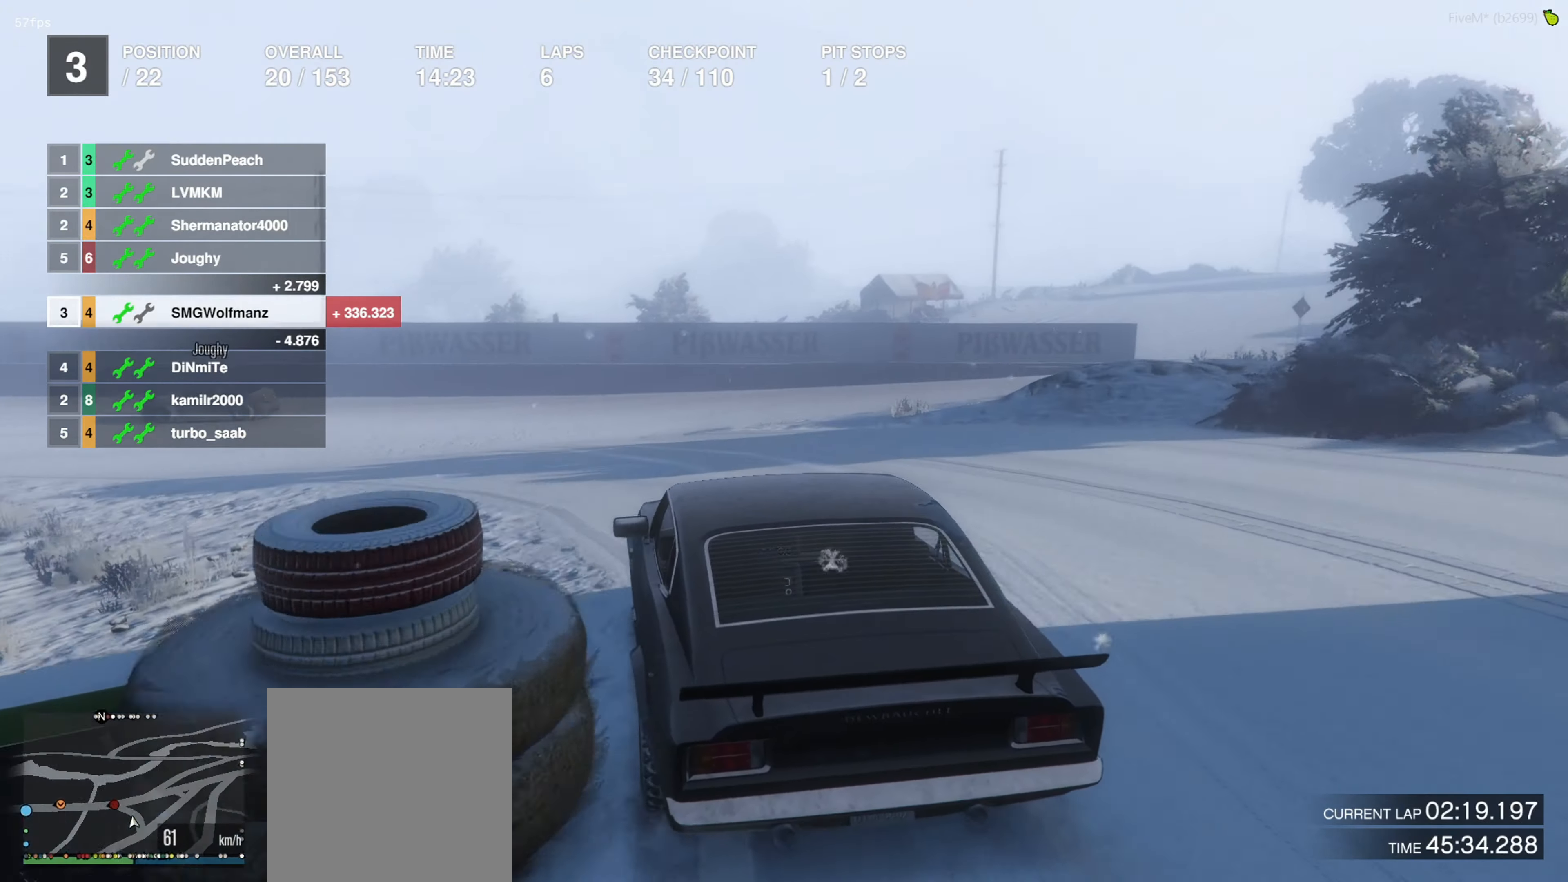
{"buttons": ["R2"], "left_stick": "left", "right_stick": "center", "events": [[200, "left_stick", "center"], [367, "left_stick", "left"]]}
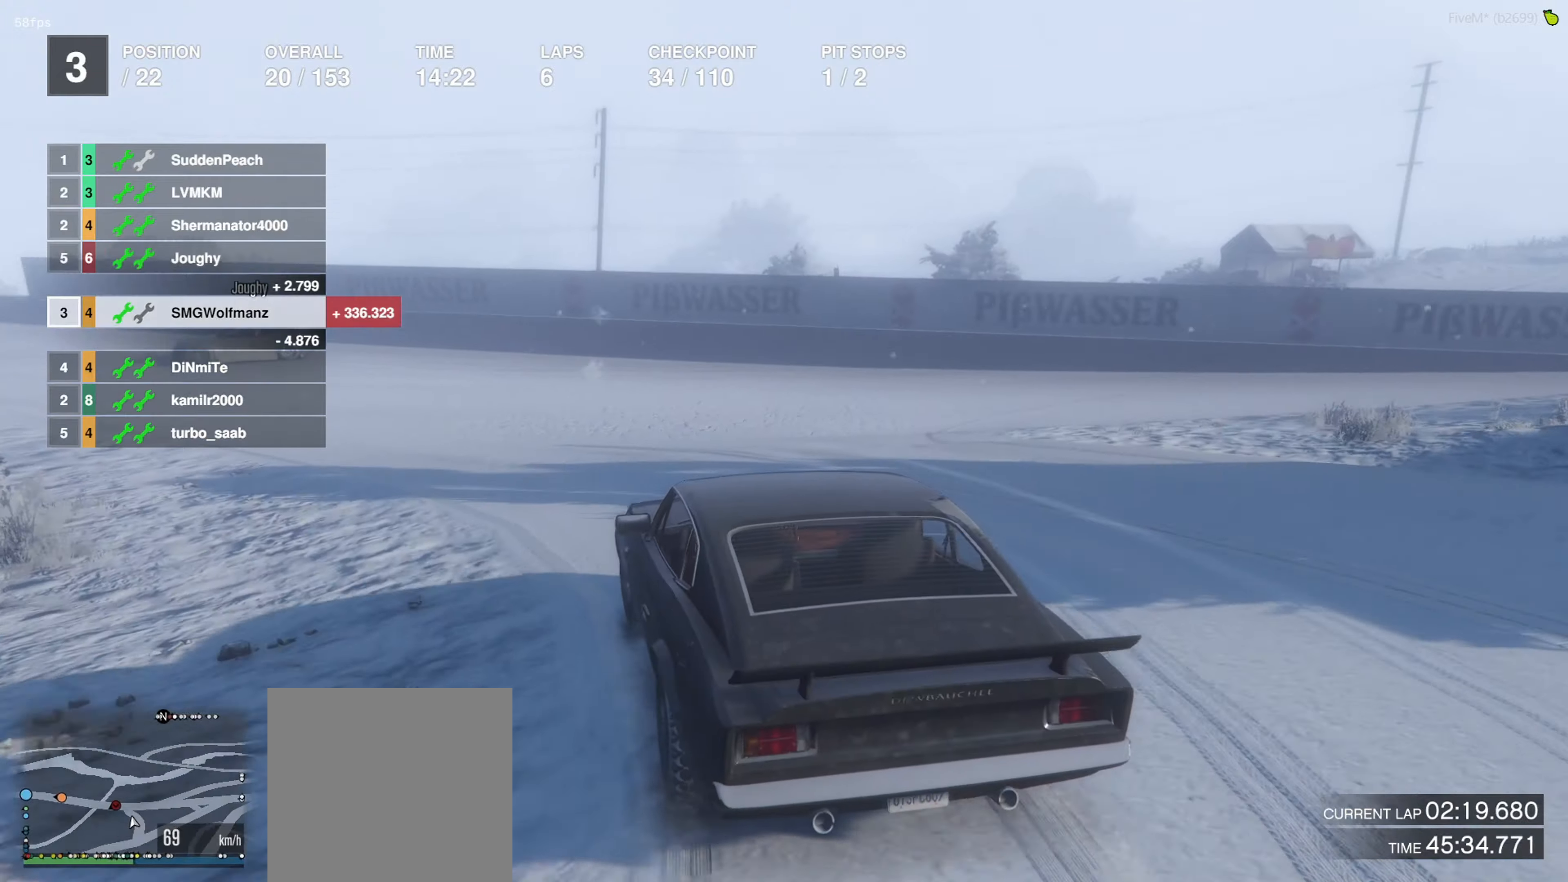
{"buttons": ["R2"], "left_stick": "center", "right_stick": "center", "events": [[34, "left_stick", "center"], [167, "left_stick", "left"], [300, "left_stick", "center"]]}
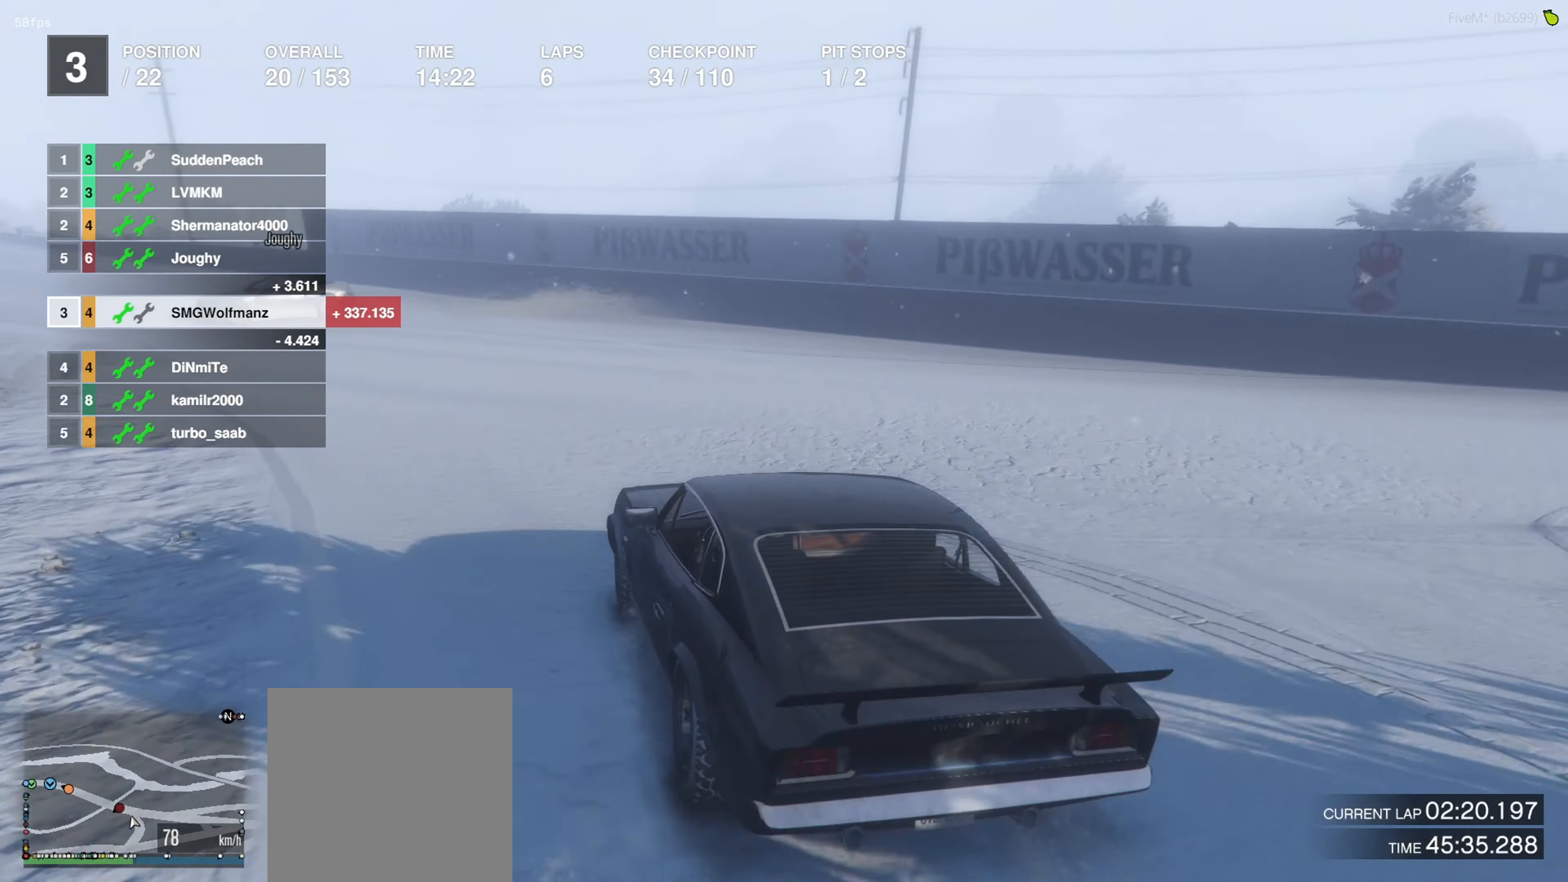
{"buttons": ["R2"], "left_stick": "center", "right_stick": "center", "events": [[100, "left_stick", "left"], [234, "left_stick", "center"], [434, "left_stick", "up-left"], [500, "left_stick", "center"]]}
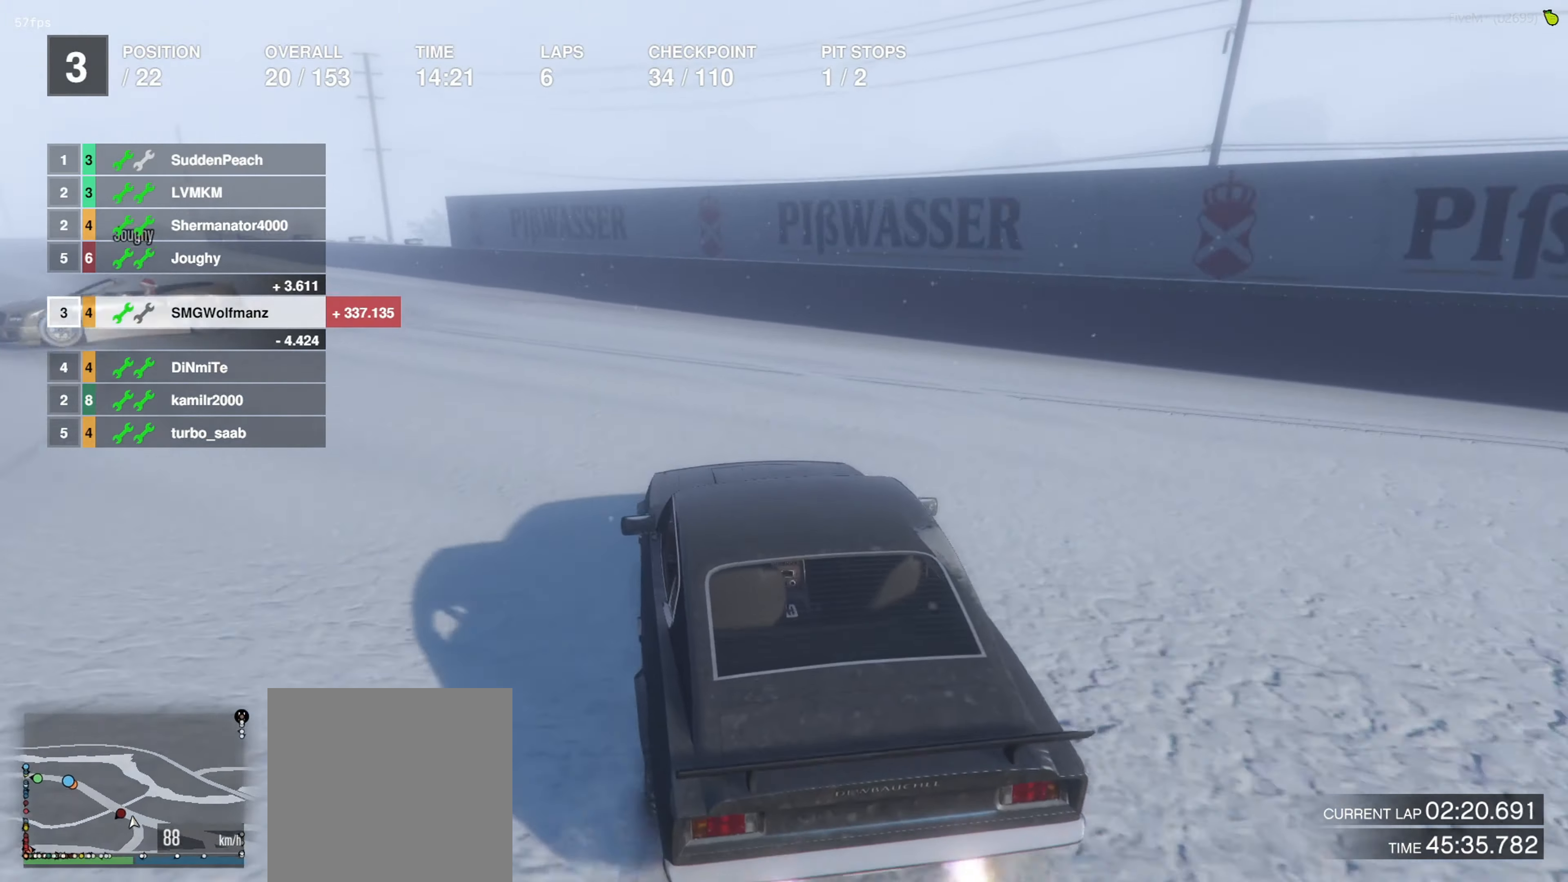
{"buttons": ["R2"], "left_stick": "center", "right_stick": "center", "events": [[200, "left_stick", "left"], [500, "left_stick", "center"]]}
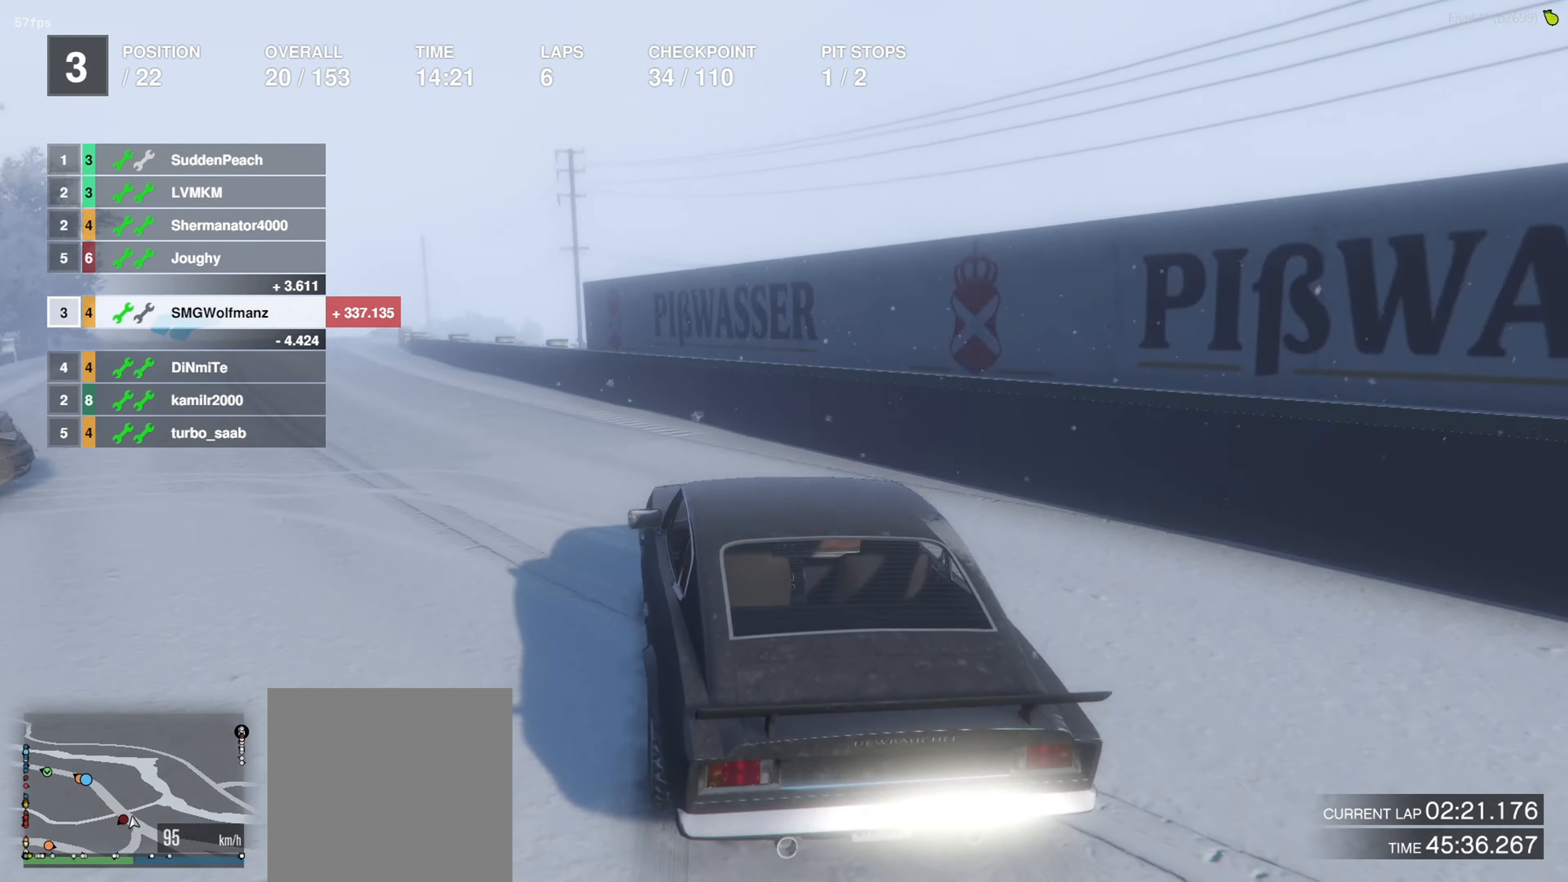
{"buttons": ["R2"], "left_stick": "left", "right_stick": "center", "events": [[100, "left_stick", "left"], [234, "left_stick", "center"], [400, "left_stick", "left"]]}
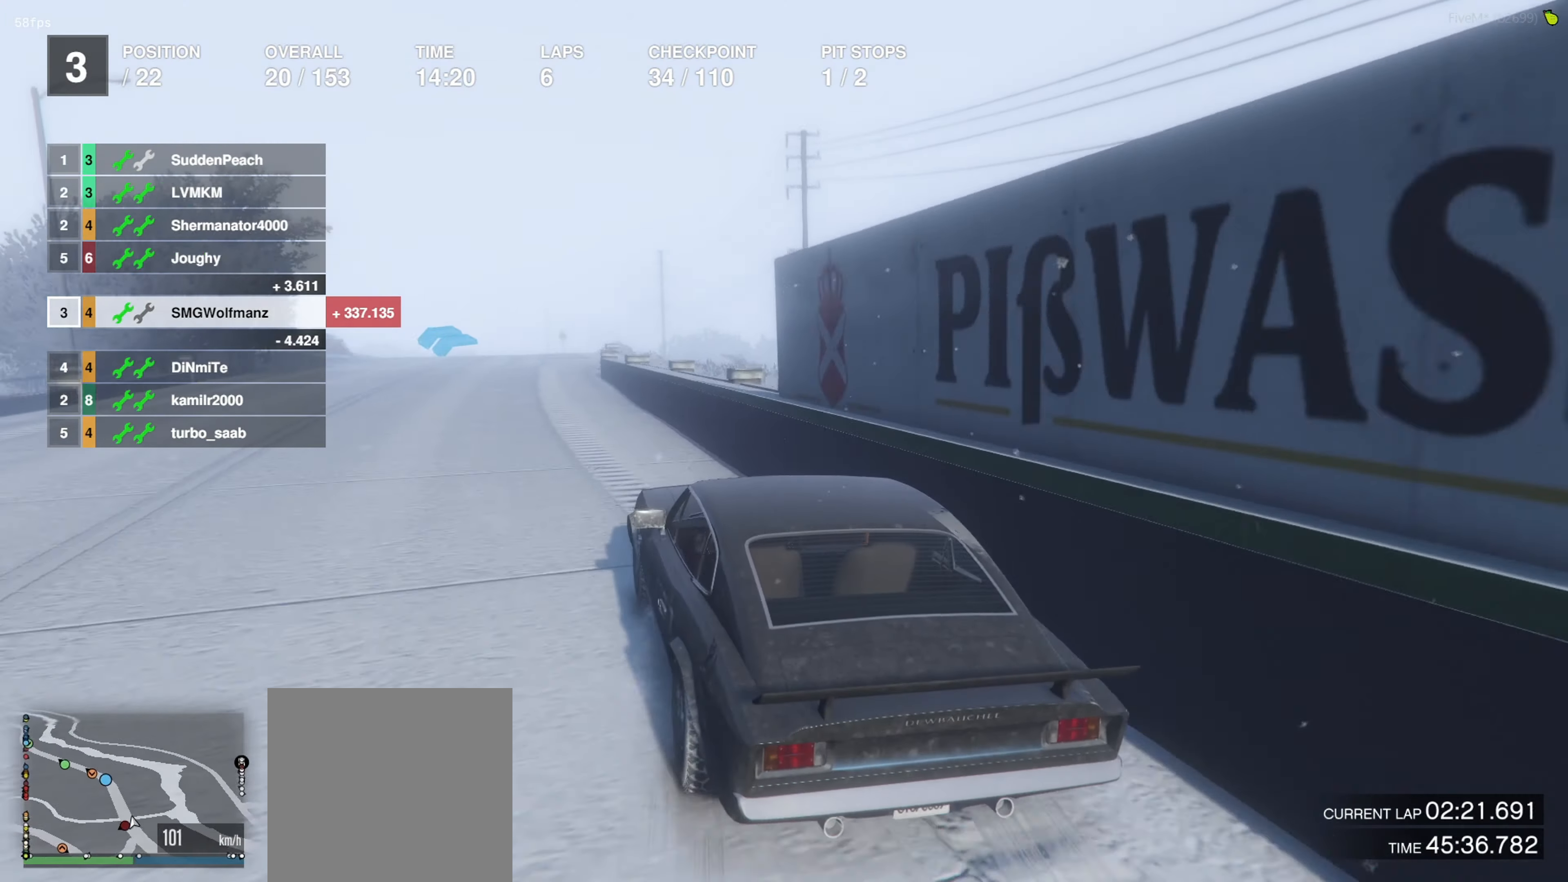
{"buttons": ["R2"], "left_stick": "center", "right_stick": "center", "events": [[34, "left_stick", "center"]]}
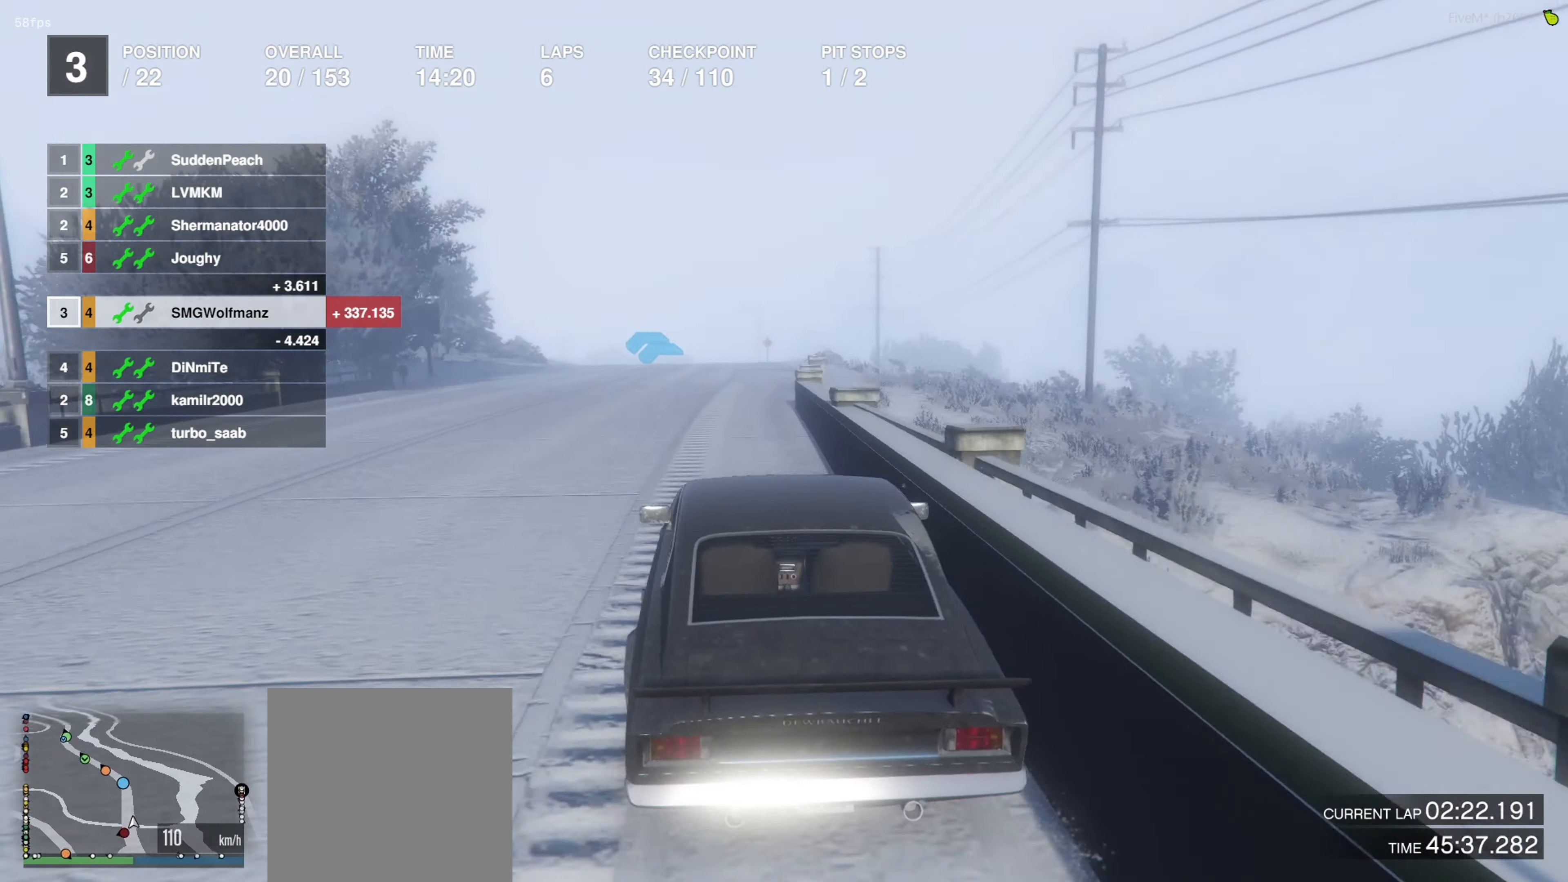
{"buttons": ["R2", "R3"], "left_stick": "center", "right_stick": "center", "events": [[467, "R3", "down"]]}
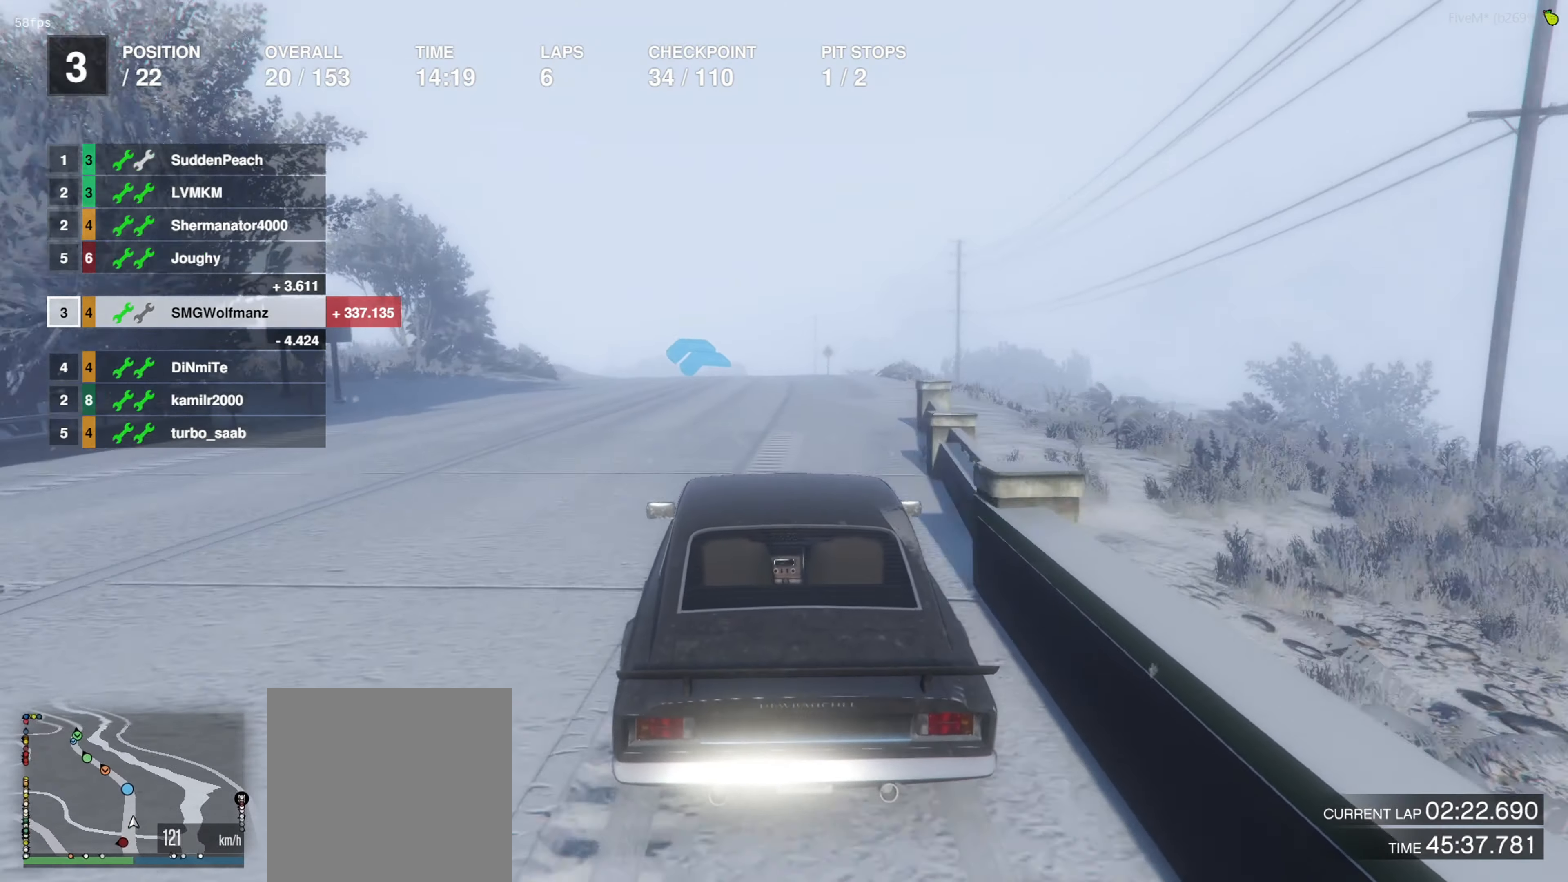
{"buttons": ["R2"], "left_stick": "center", "right_stick": "center", "events": [[467, "R3", "up"]]}
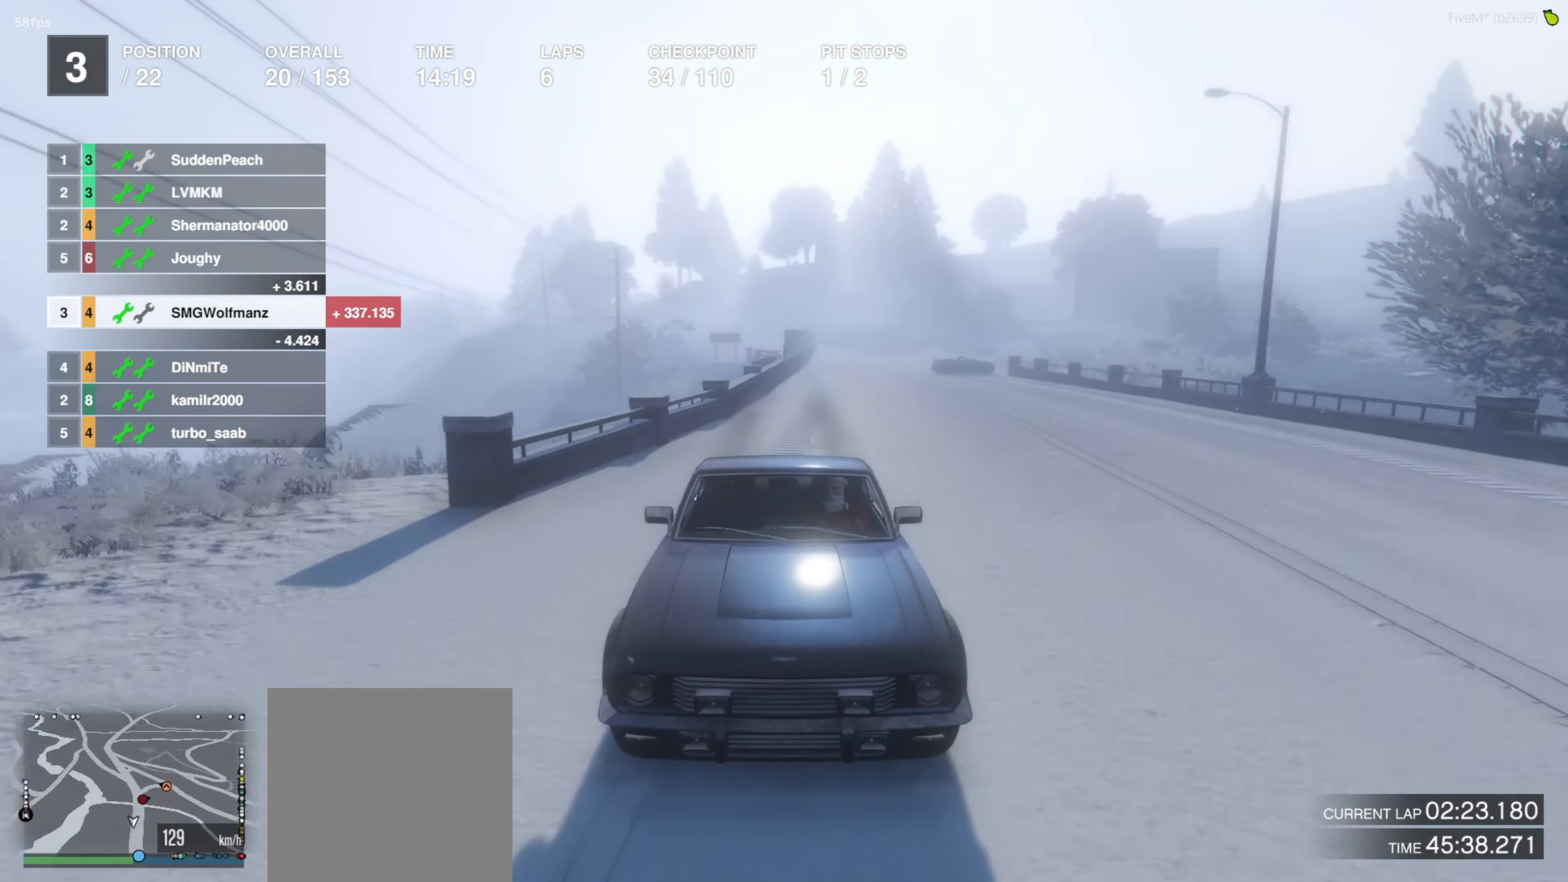
{"buttons": ["R2"], "left_stick": "left", "right_stick": "center", "events": [[67, "left_stick", "left"], [167, "left_stick", "center"], [467, "left_stick", "left"]]}
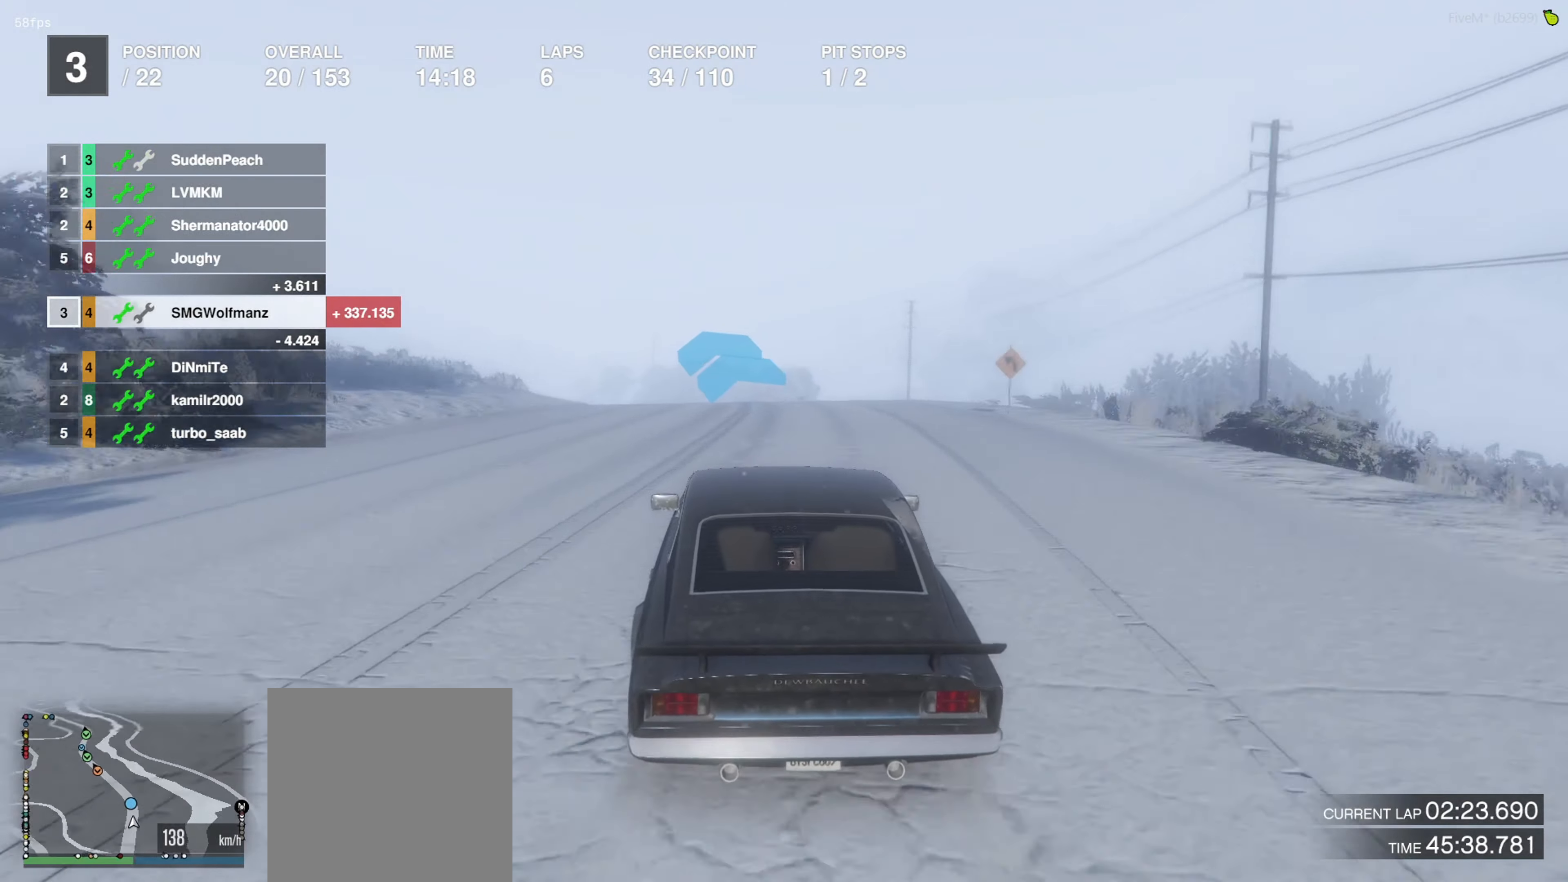
{"buttons": ["R2"], "left_stick": "center", "right_stick": "center", "events": [[34, "left_stick", "center"], [267, "left_stick", "left"], [400, "left_stick", "center"]]}
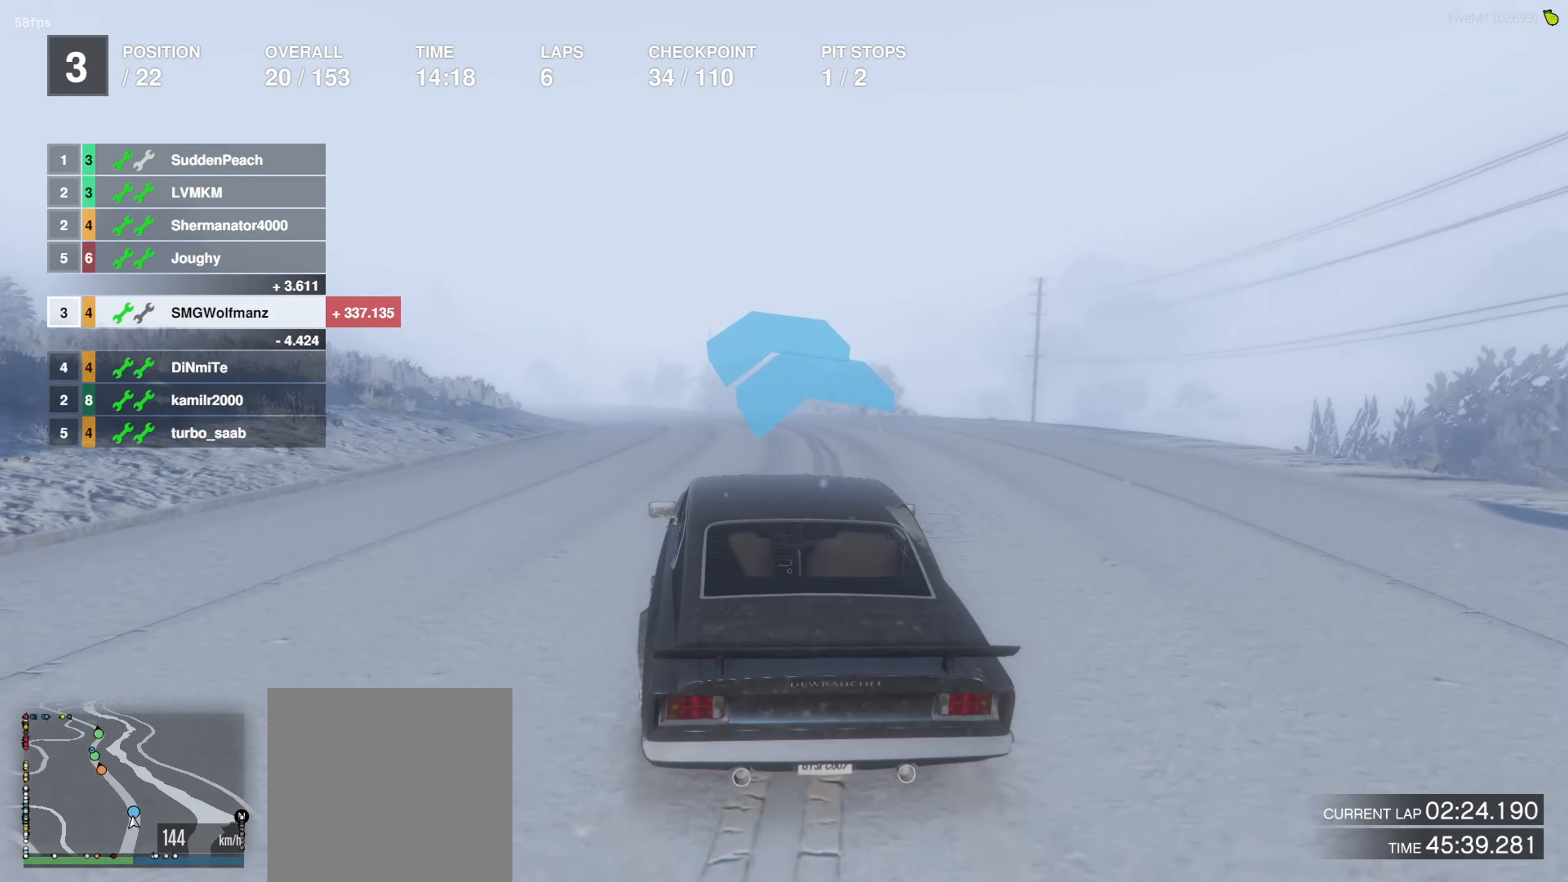
{"buttons": ["R2", "R3"], "left_stick": "center", "right_stick": "center", "events": [[134, "R3", "down"], [167, "left_stick", "left"], [267, "left_stick", "center"]]}
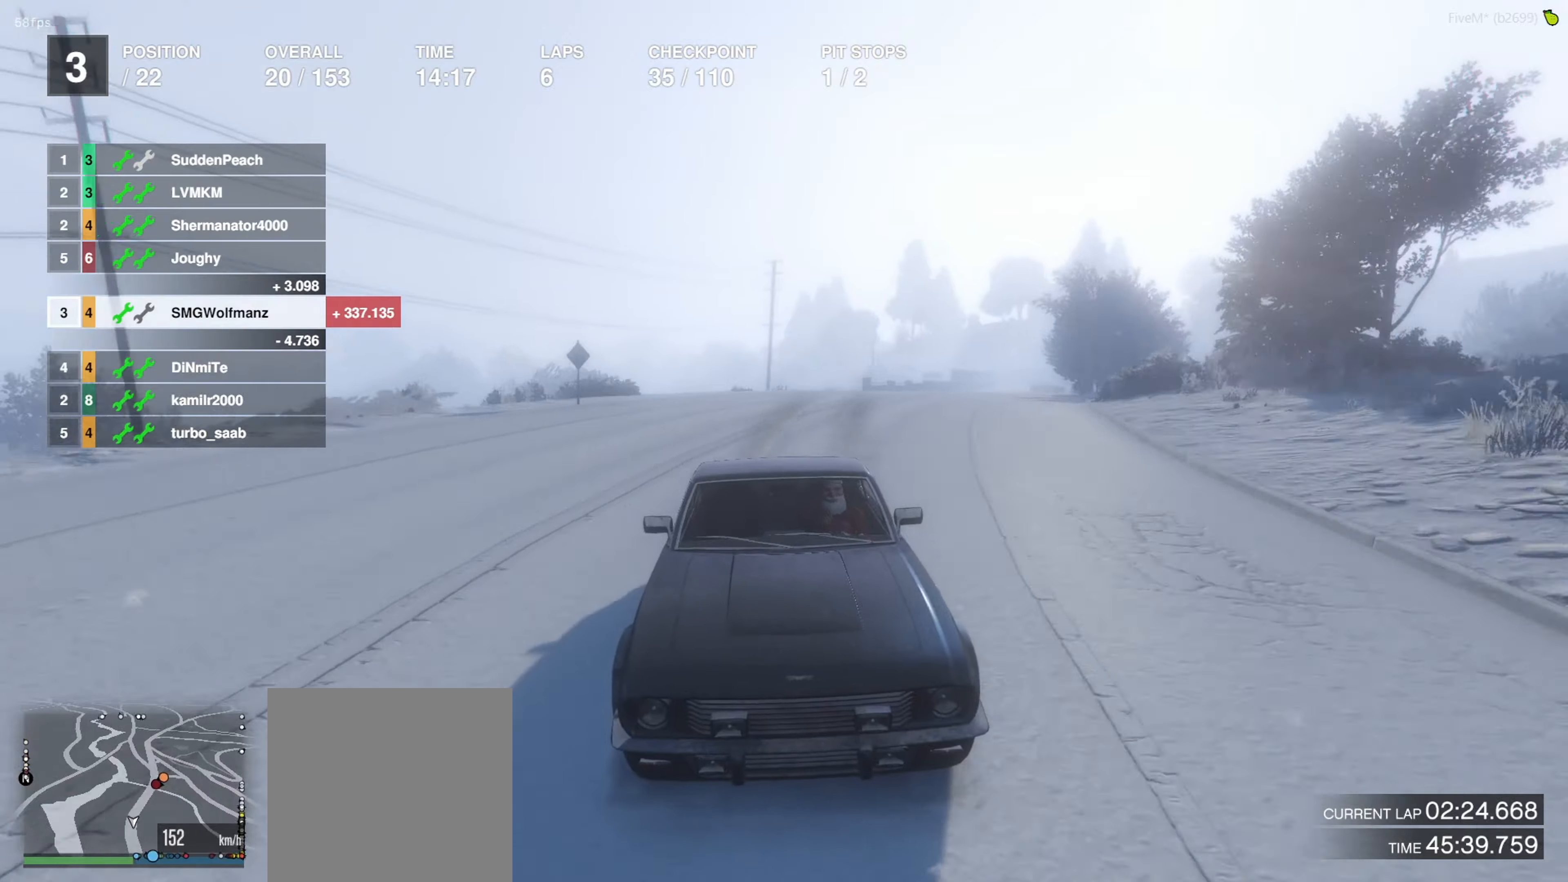
{"buttons": ["R2"], "left_stick": "center", "right_stick": "center", "events": [[33, "R3", "up"], [200, "left_stick", "left"], [333, "left_stick", "center"]]}
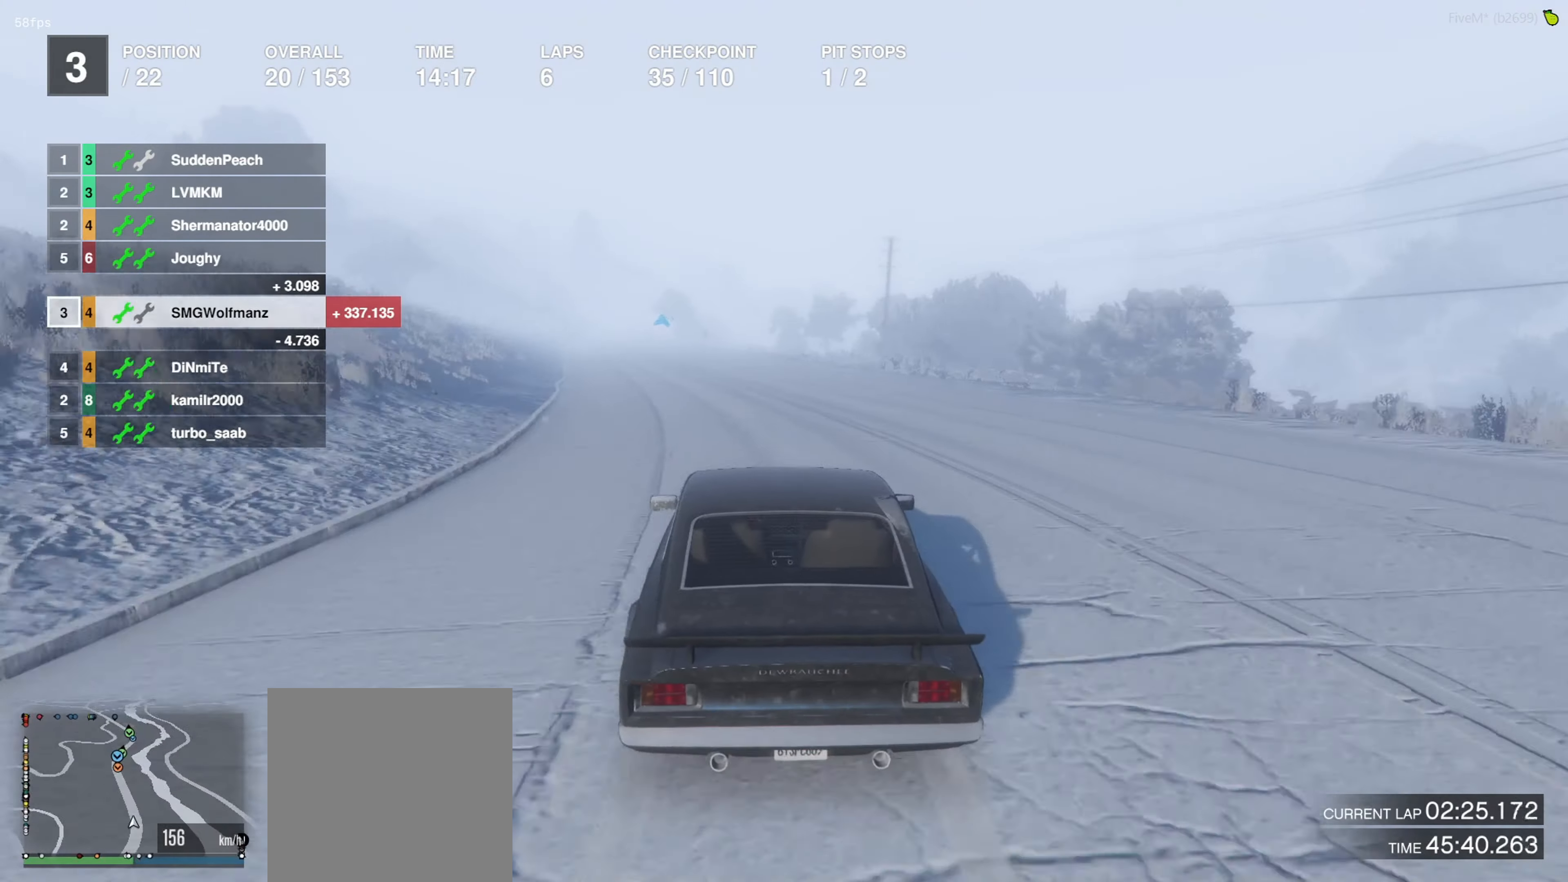
{"buttons": ["R2"], "left_stick": "center", "right_stick": "center", "events": [[66, "left_stick", "left"], [133, "left_stick", "center"], [400, "left_stick", "left"], [500, "left_stick", "center"]]}
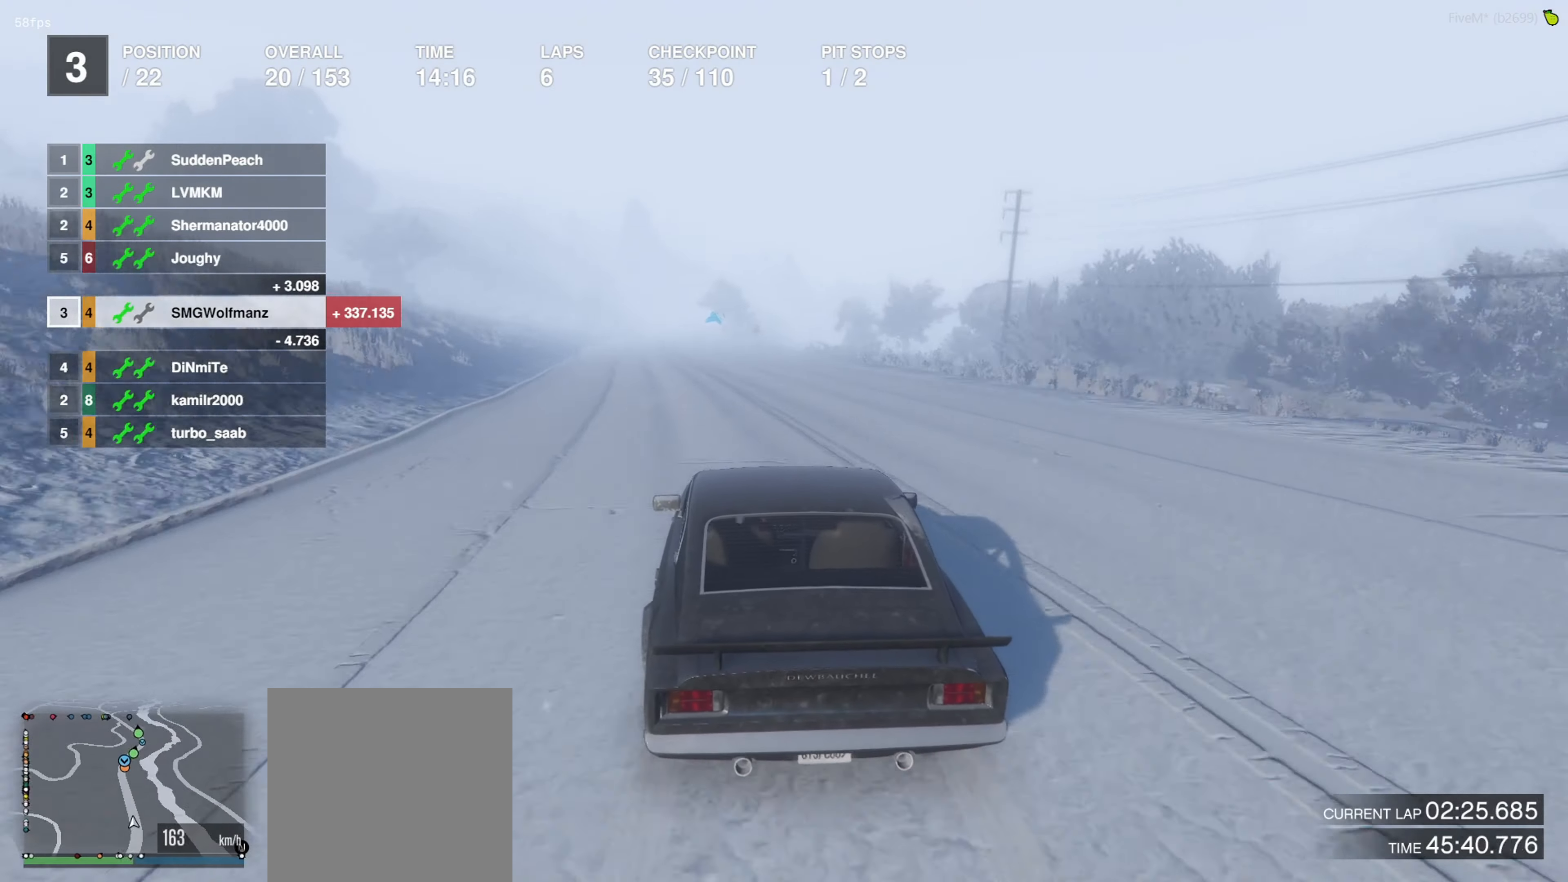
{"buttons": ["R2"], "left_stick": "left", "right_stick": "center", "events": [[466, "left_stick", "left"]]}
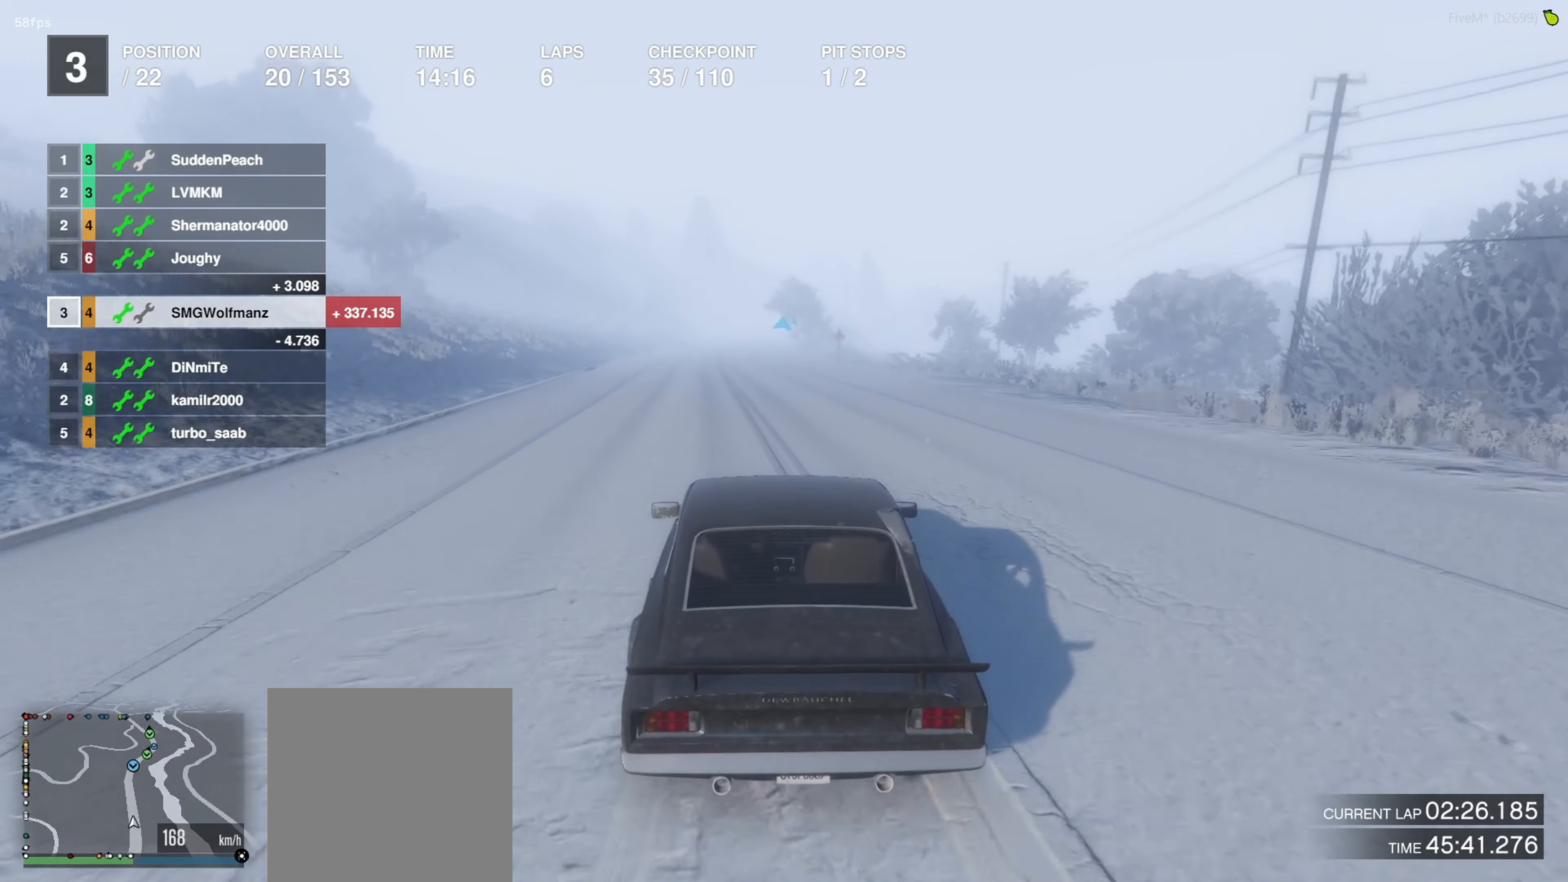
{"buttons": ["R2"], "left_stick": "center", "right_stick": "center", "events": [[33, "left_stick", "center"]]}
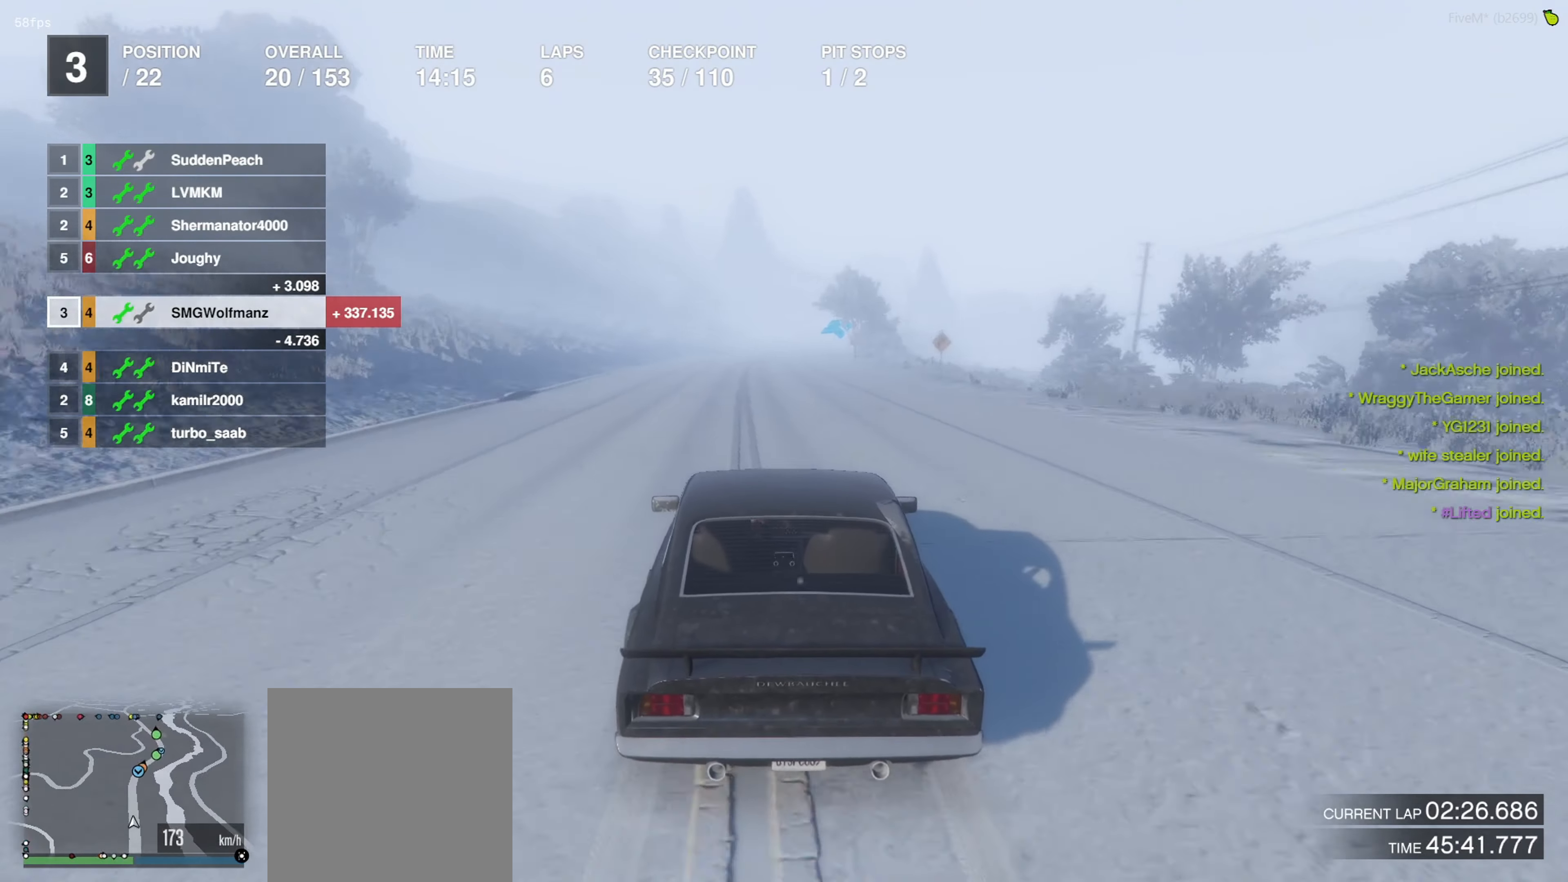
{"buttons": ["R2"], "left_stick": "center", "right_stick": "center", "events": []}
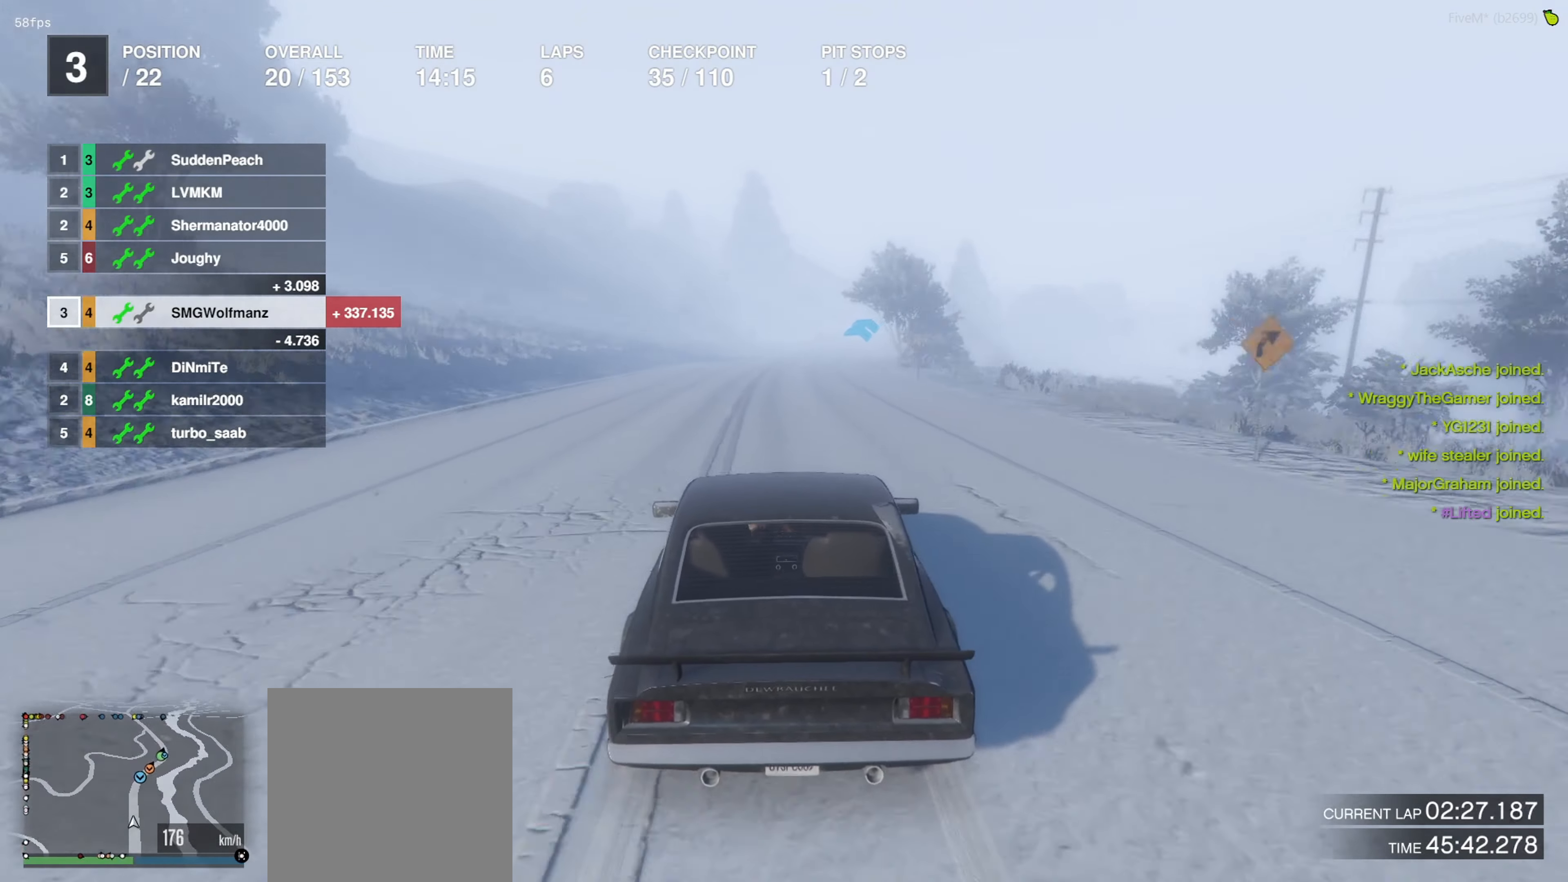
{"buttons": ["R2"], "left_stick": "center", "right_stick": "center", "events": [[366, "left_stick", "right"], [433, "left_stick", "center"]]}
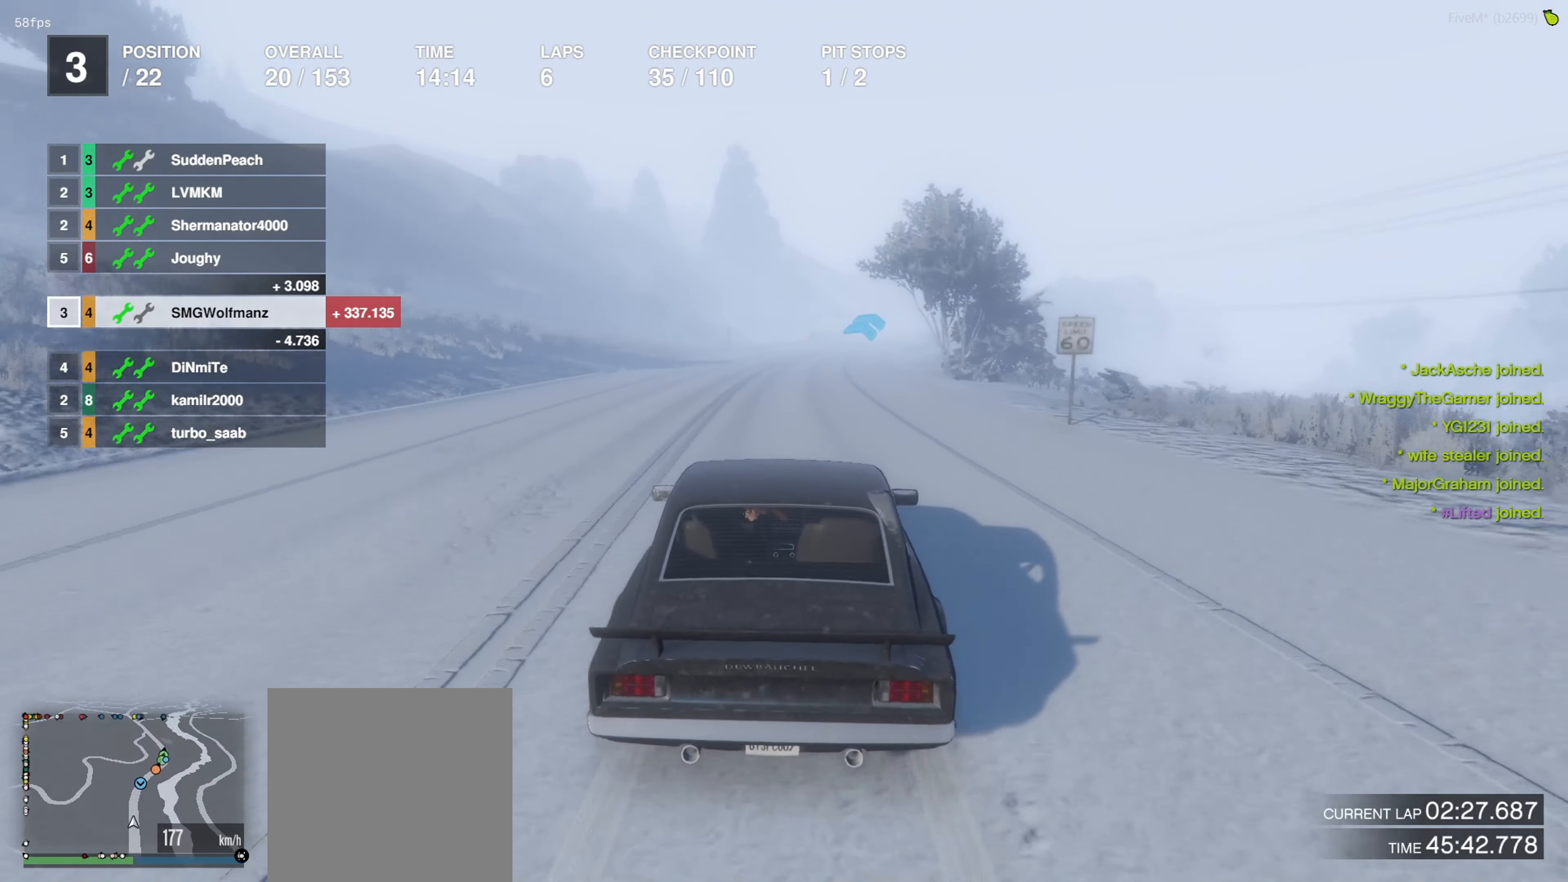
{"buttons": ["R2"], "left_stick": "center", "right_stick": "center", "events": [[333, "left_stick", "right"], [433, "left_stick", "center"]]}
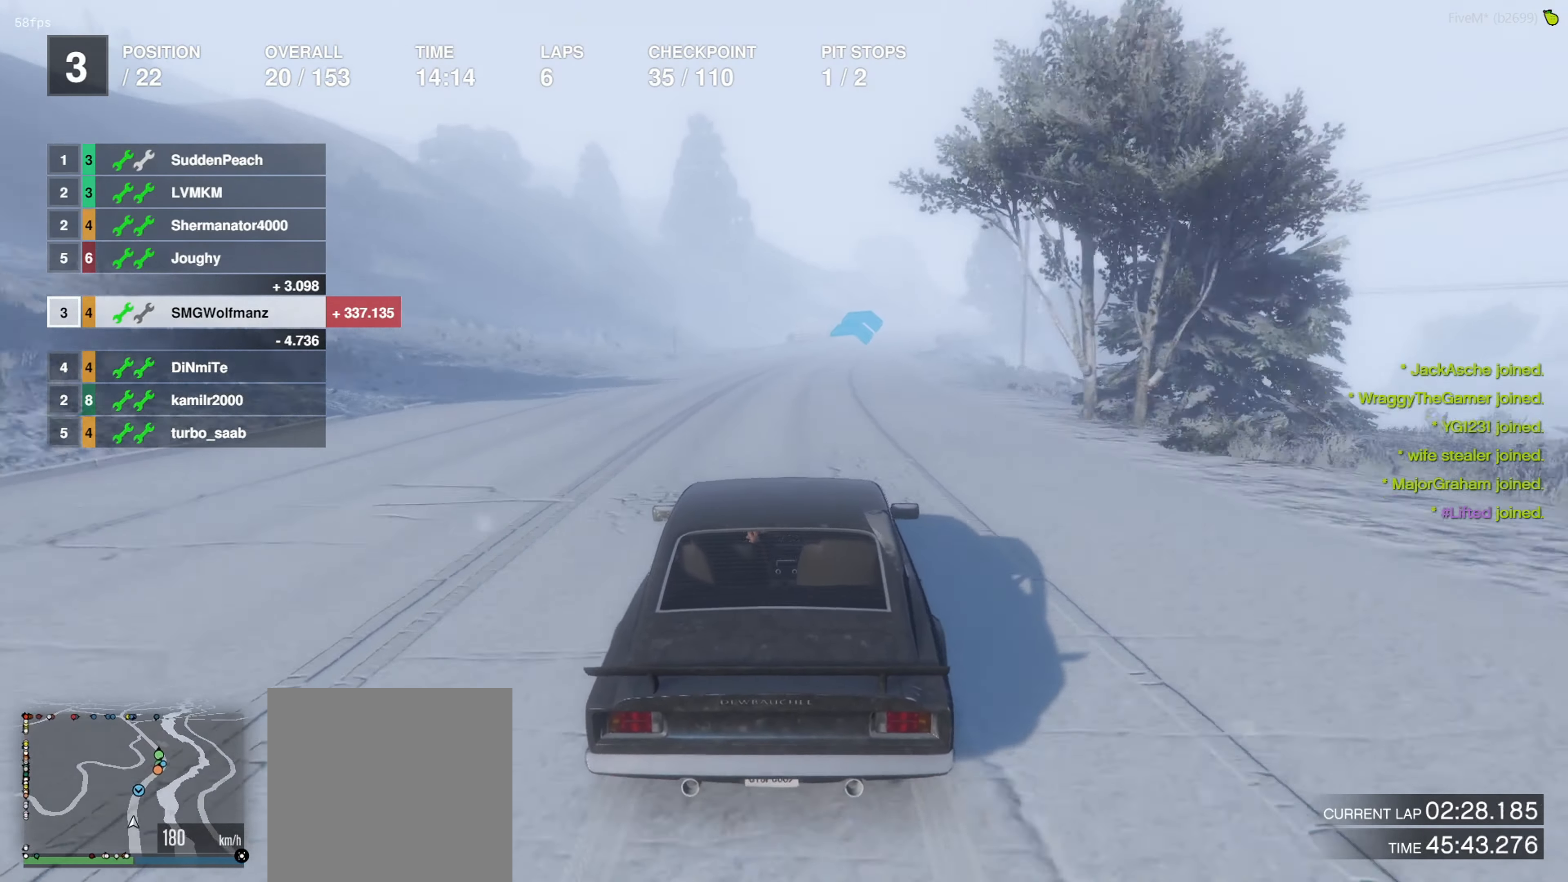
{"buttons": ["R2"], "left_stick": "right", "right_stick": "center", "events": [[166, "left_stick", "right"], [266, "left_stick", "center"], [466, "left_stick", "right"]]}
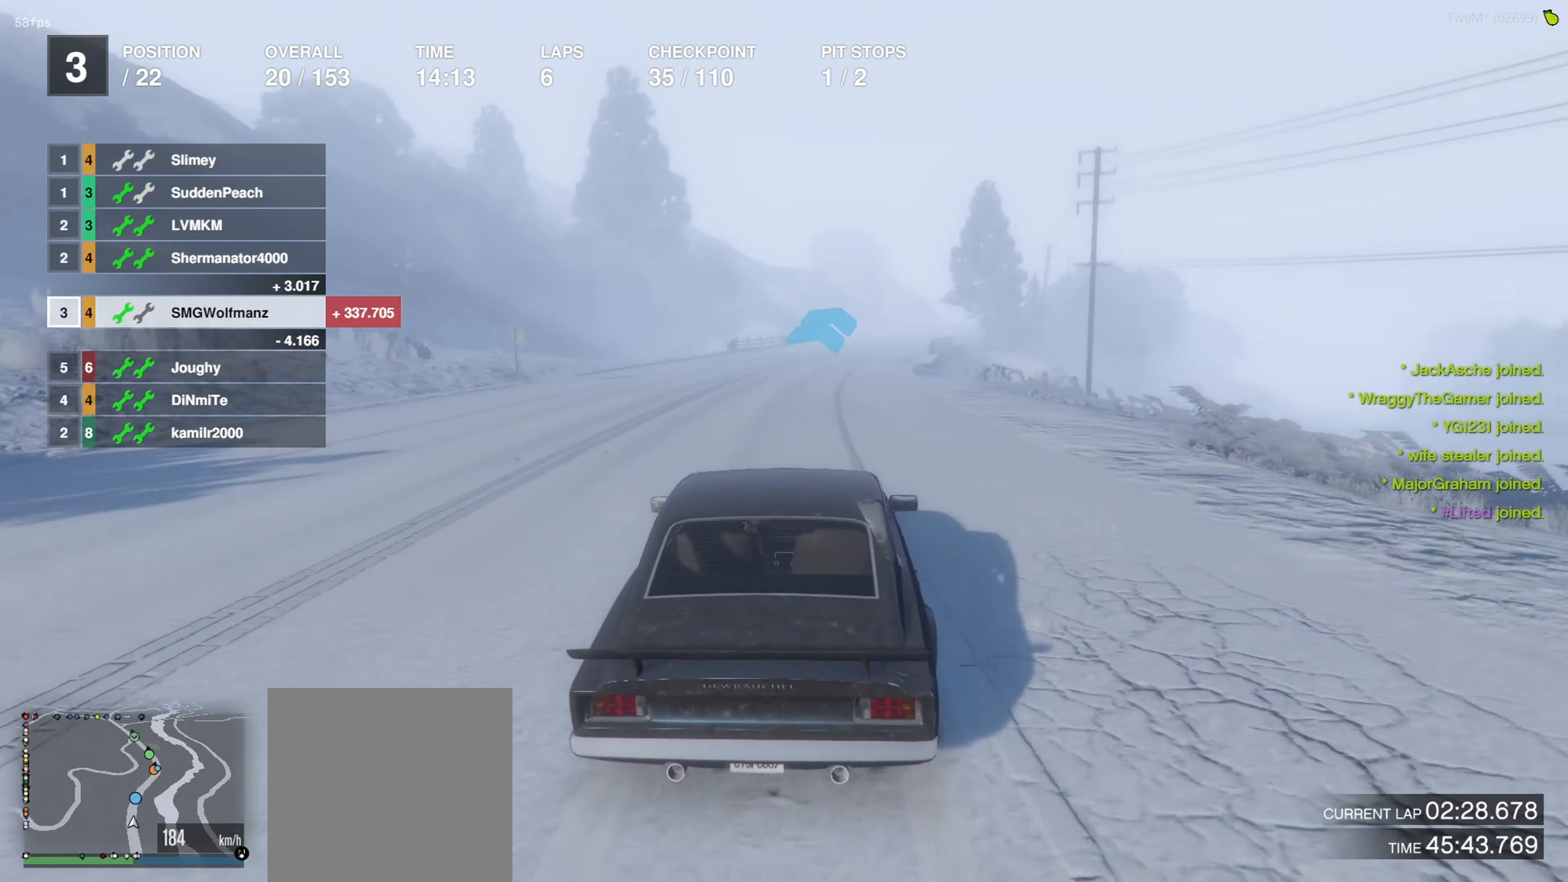
{"buttons": ["R2"], "left_stick": "right", "right_stick": "center", "events": [[66, "left_stick", "center"], [433, "left_stick", "right"]]}
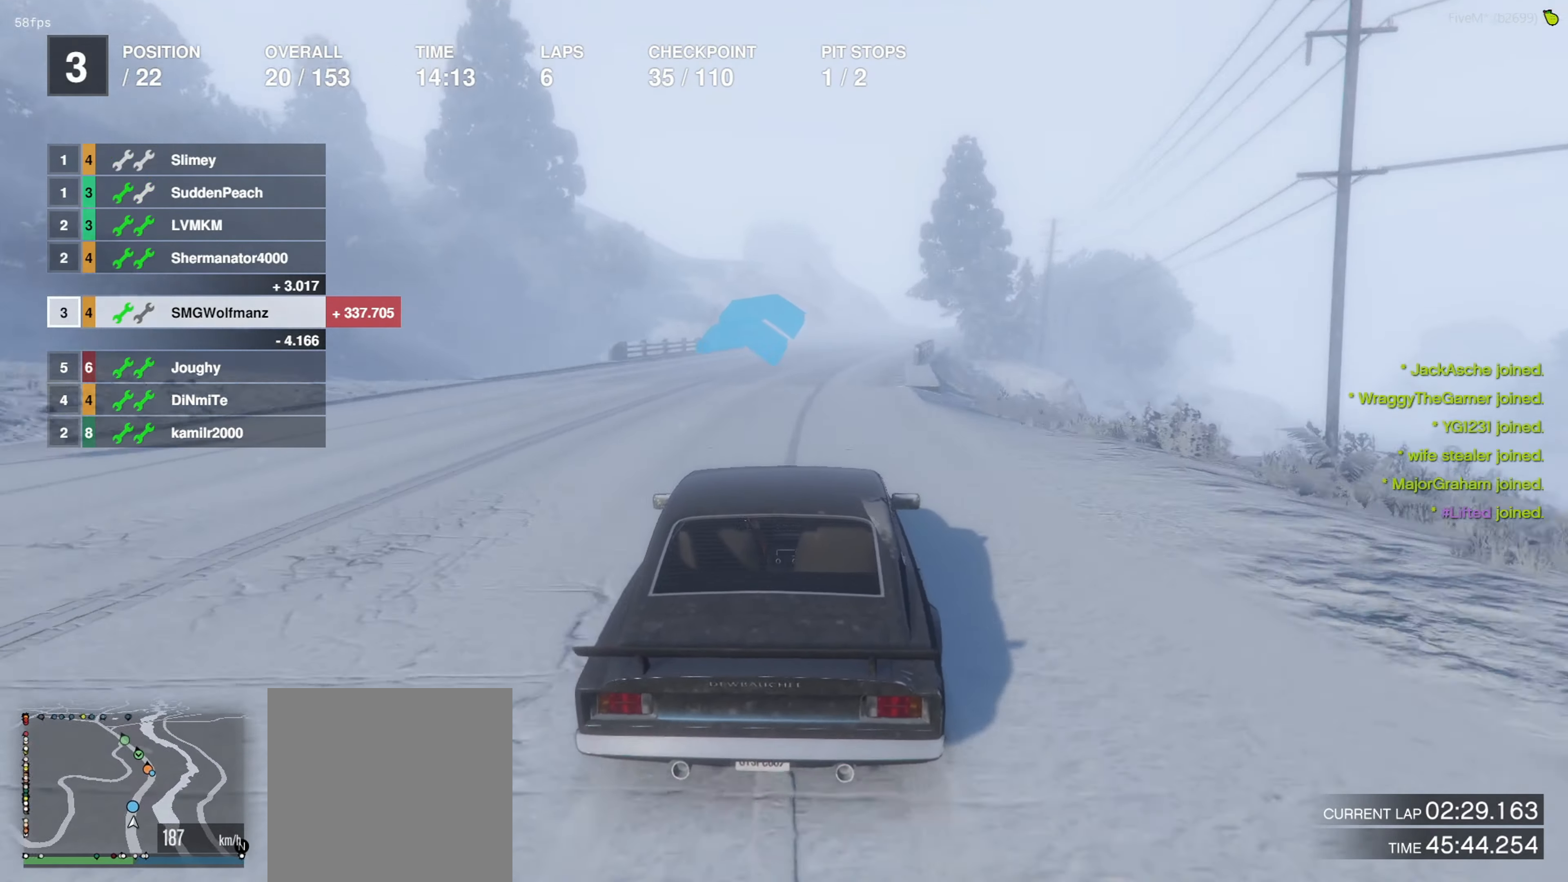
{"buttons": ["R2"], "left_stick": "center", "right_stick": "center", "events": [[33, "left_stick", "center"], [300, "left_stick", "right"], [400, "left_stick", "center"]]}
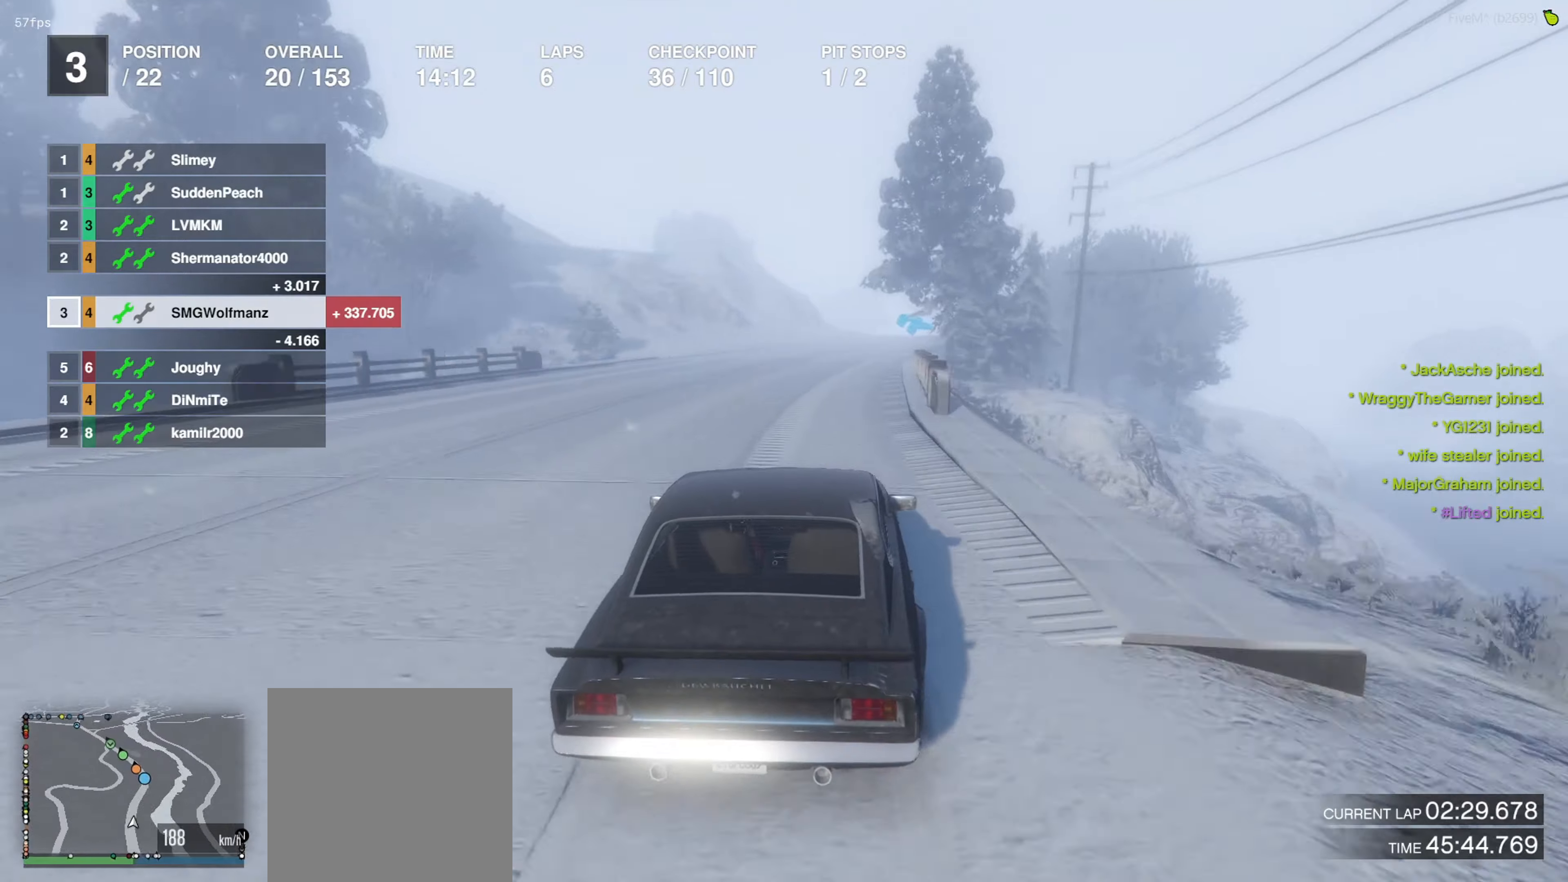
{"buttons": ["R2"], "left_stick": "right", "right_stick": "center", "events": [[500, "left_stick", "right"]]}
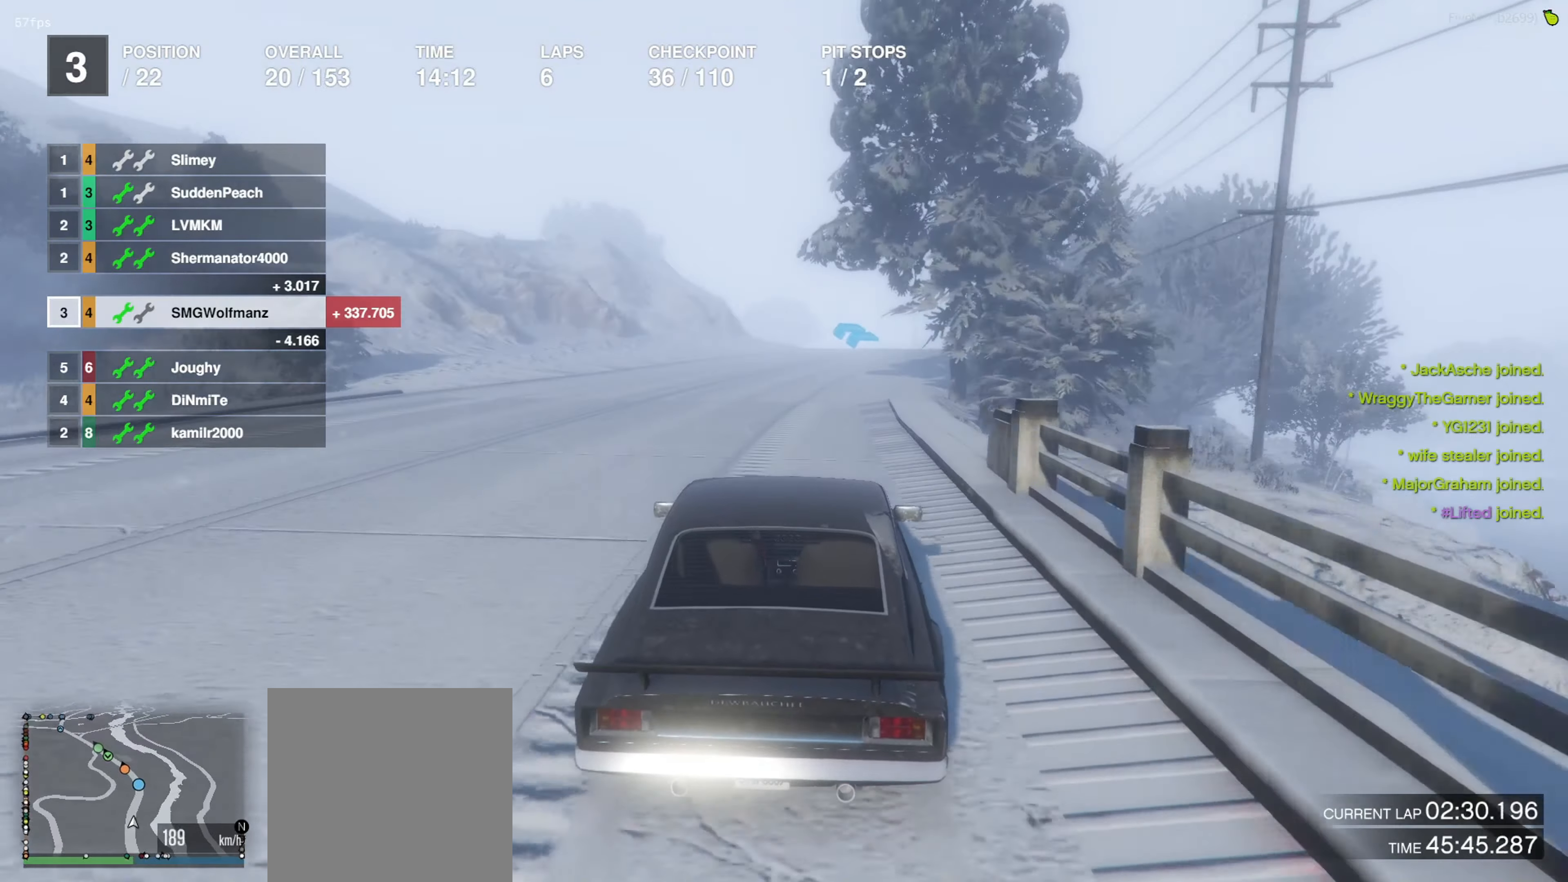
{"buttons": ["R2"], "left_stick": "center", "right_stick": "center", "events": [[67, "left_stick", "center"]]}